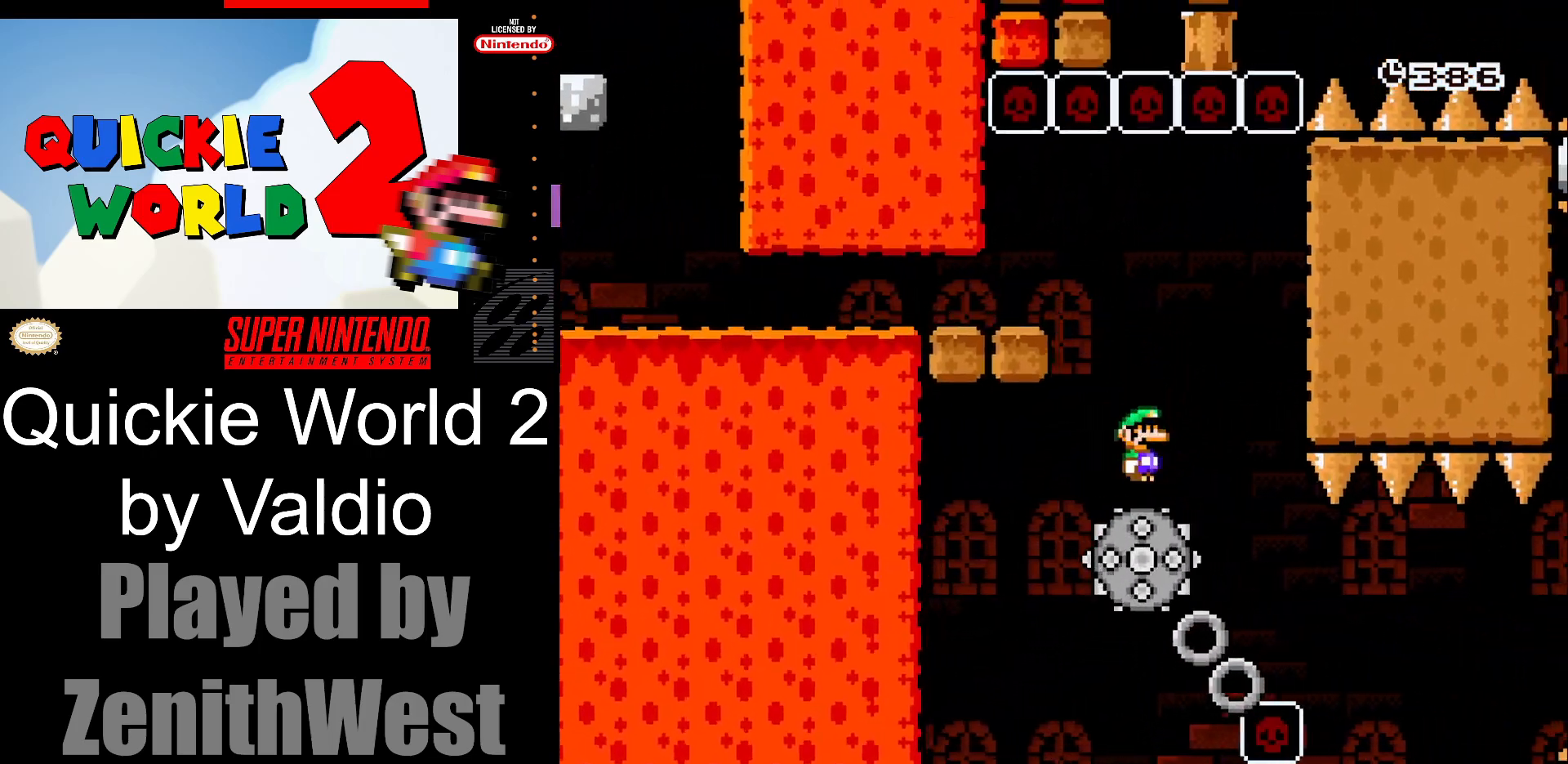
Gameplay with a controller (Nintendo layout); each line is a JSON object with the inputs held at the frame after it. "events" lists button and stick changes between this image and that frame as [ms after this image, input, new state], when the widget could be followed in between. Not read: L3 R3.
{"buttons": ["X", "DPAD_LEFT"], "events": [[100, "DPAD_LEFT", "down"], [267, "A", "up"]]}
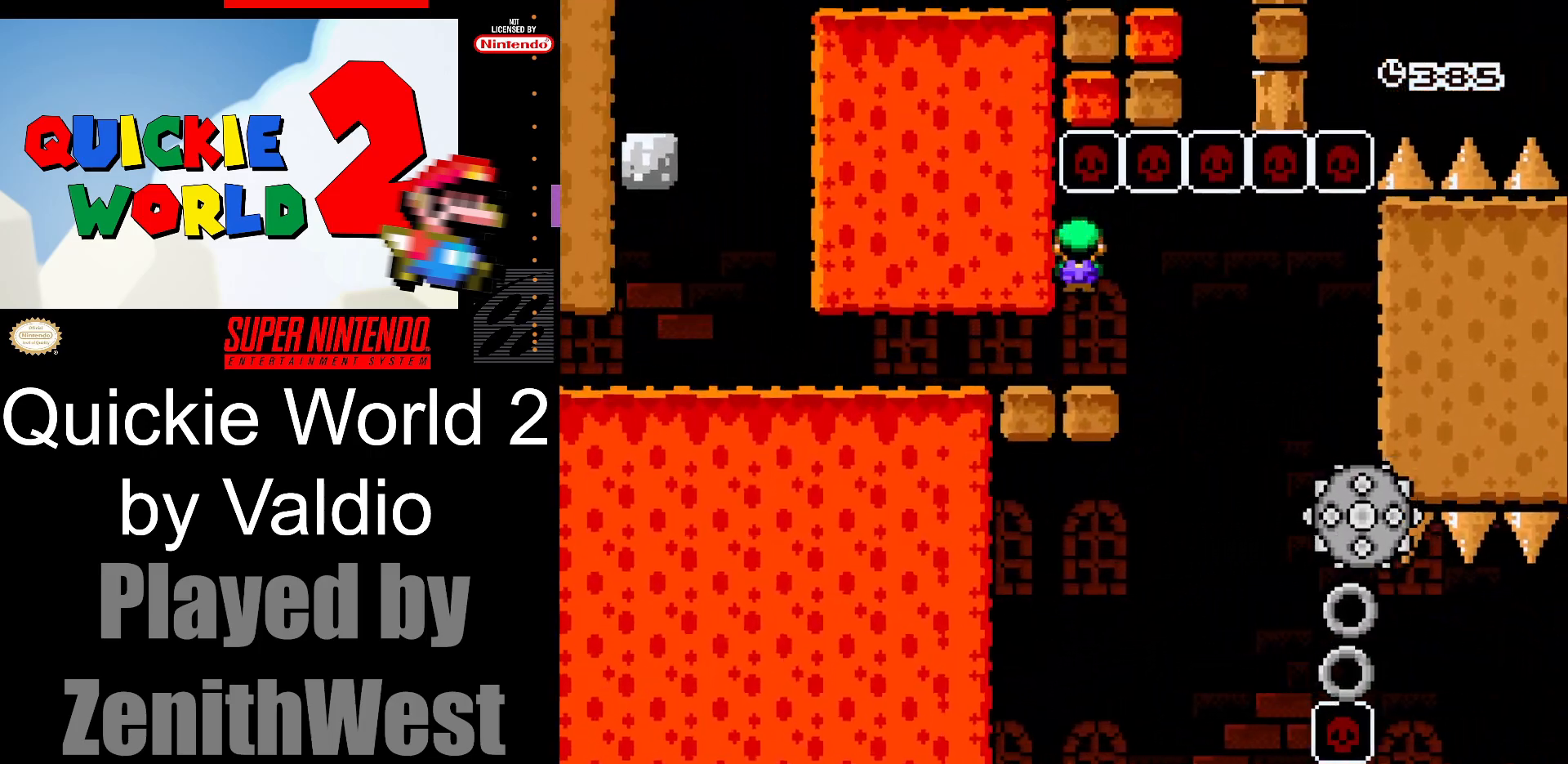
{"buttons": ["X", "DPAD_LEFT"], "events": []}
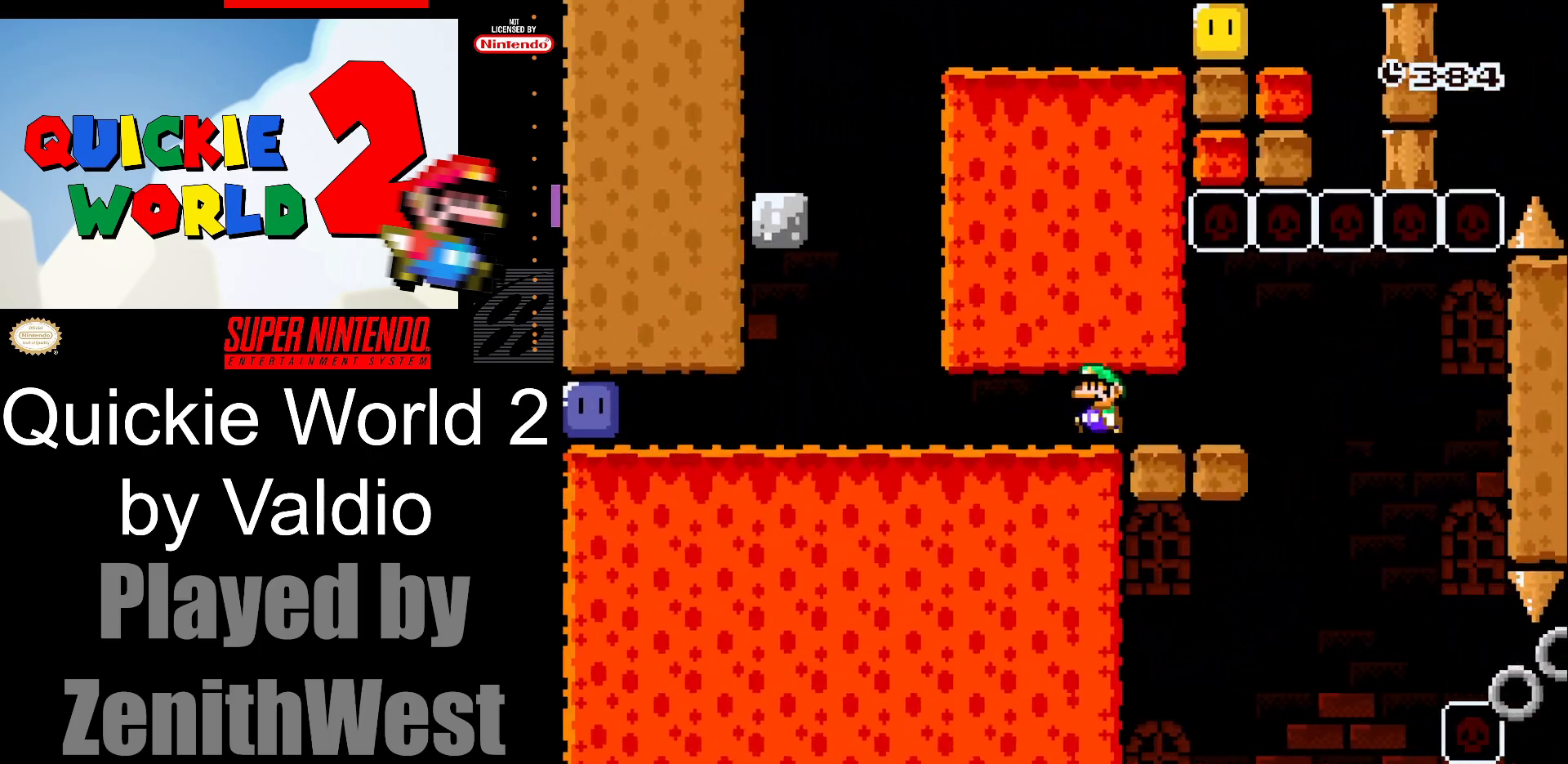
{"buttons": ["X", "DPAD_LEFT"], "events": []}
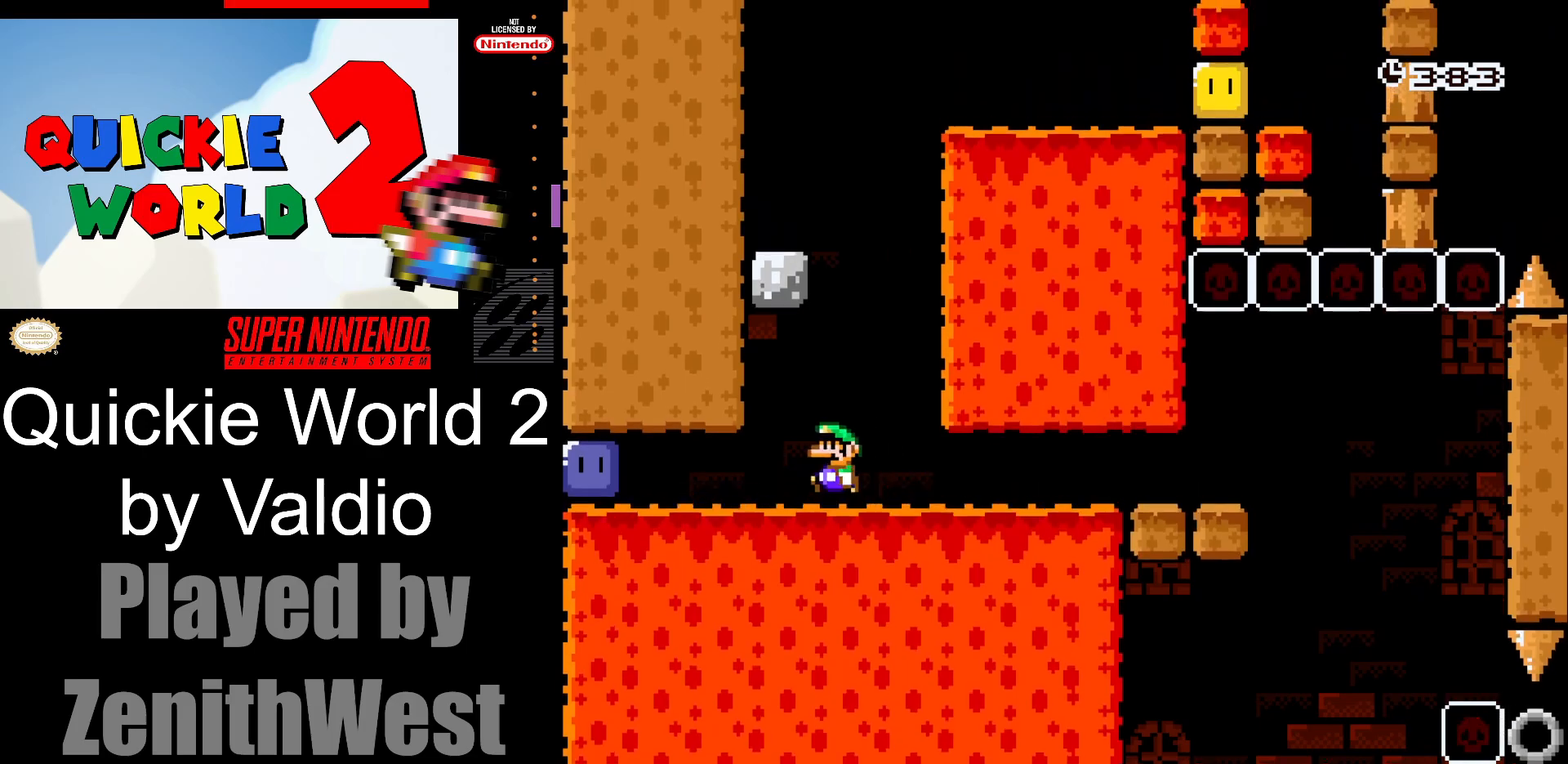
{"buttons": ["X", "DPAD_RIGHT"], "events": [[367, "X", "up"], [400, "DPAD_LEFT", "up"], [450, "X", "down"], [500, "DPAD_RIGHT", "down"]]}
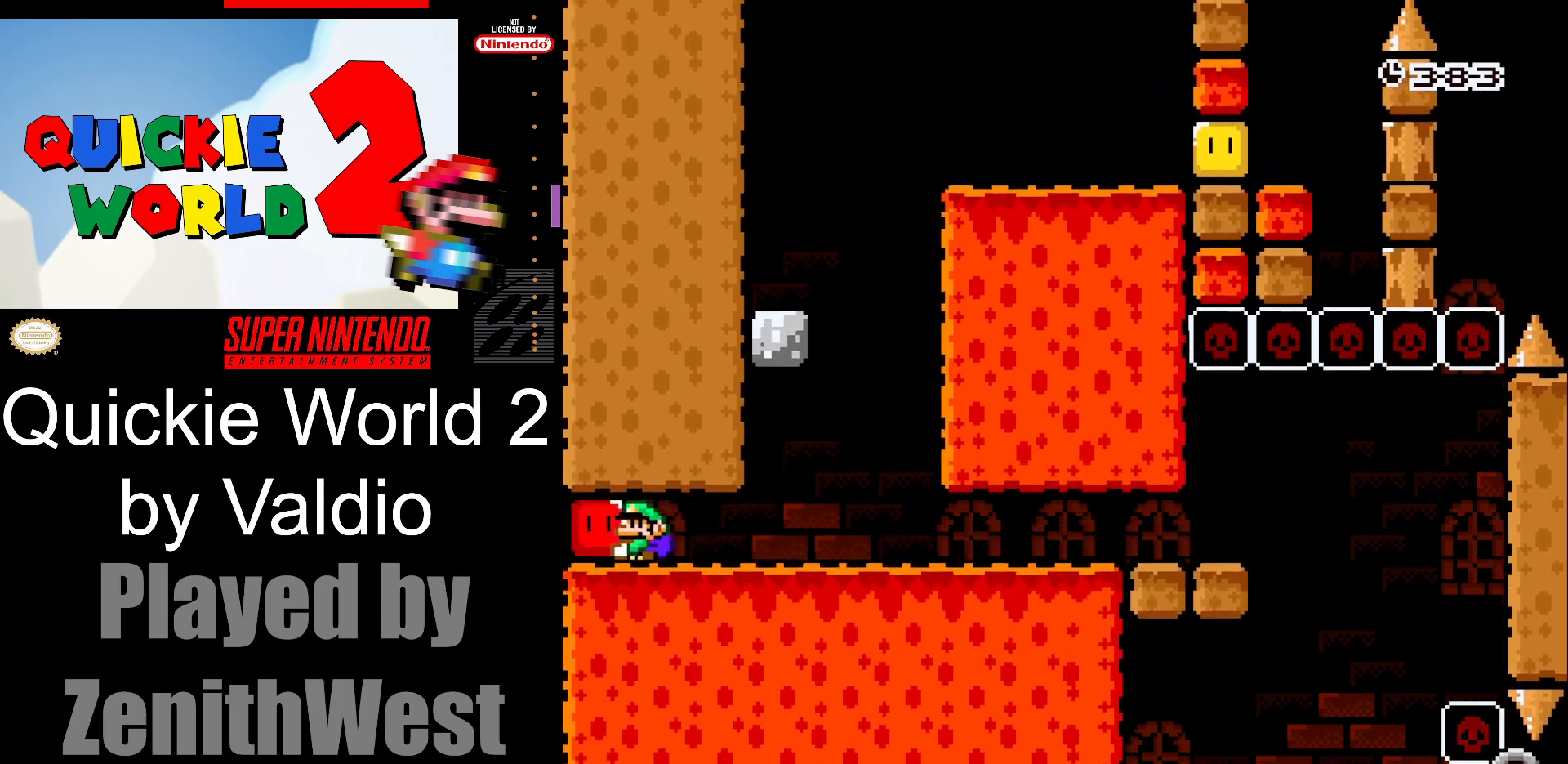
{"buttons": ["X", "DPAD_RIGHT"], "events": []}
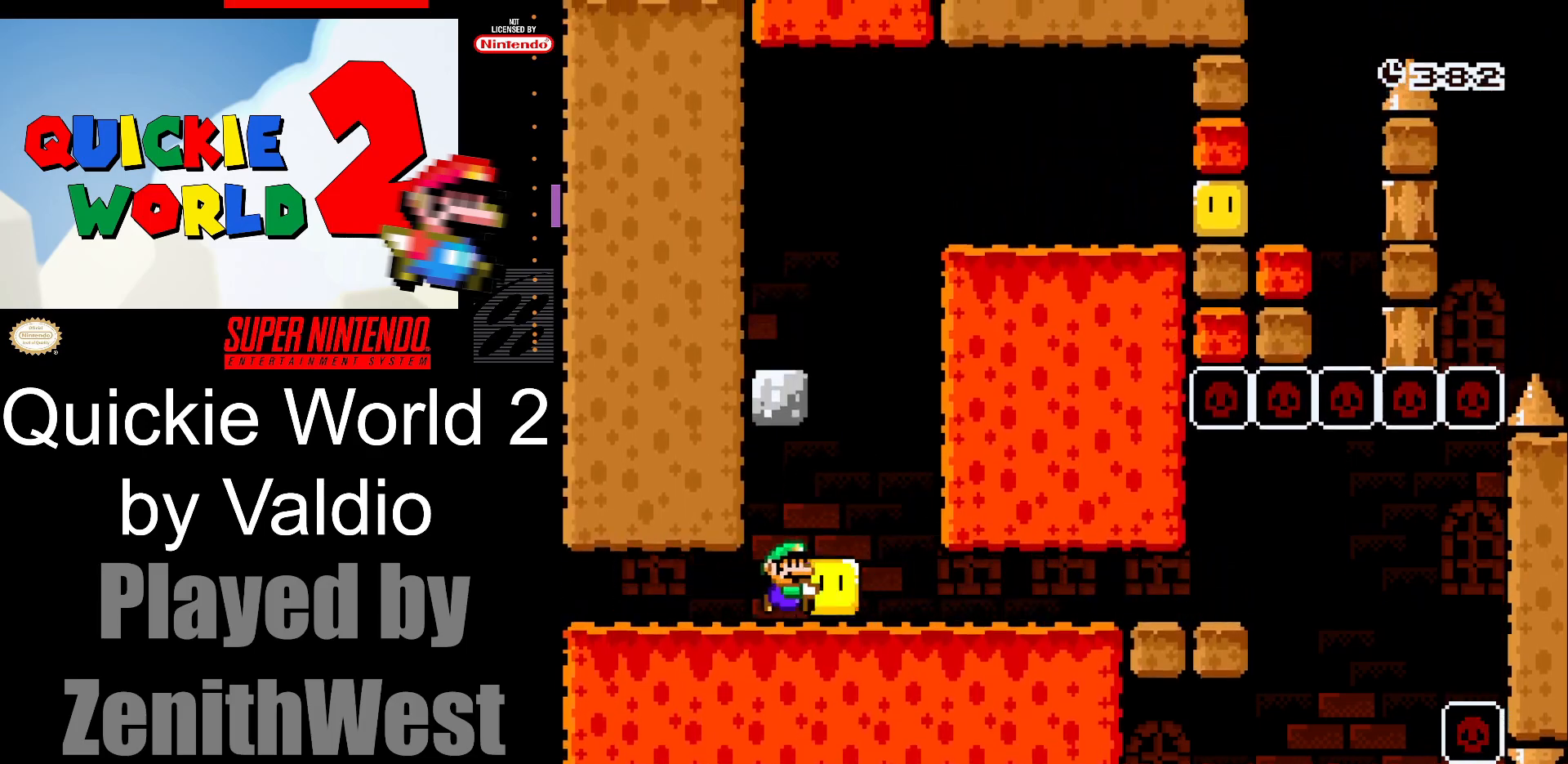
{"buttons": ["X", "DPAD_LEFT"], "events": [[67, "A", "down"], [83, "DPAD_RIGHT", "up"], [150, "DPAD_LEFT", "down"], [400, "A", "up"]]}
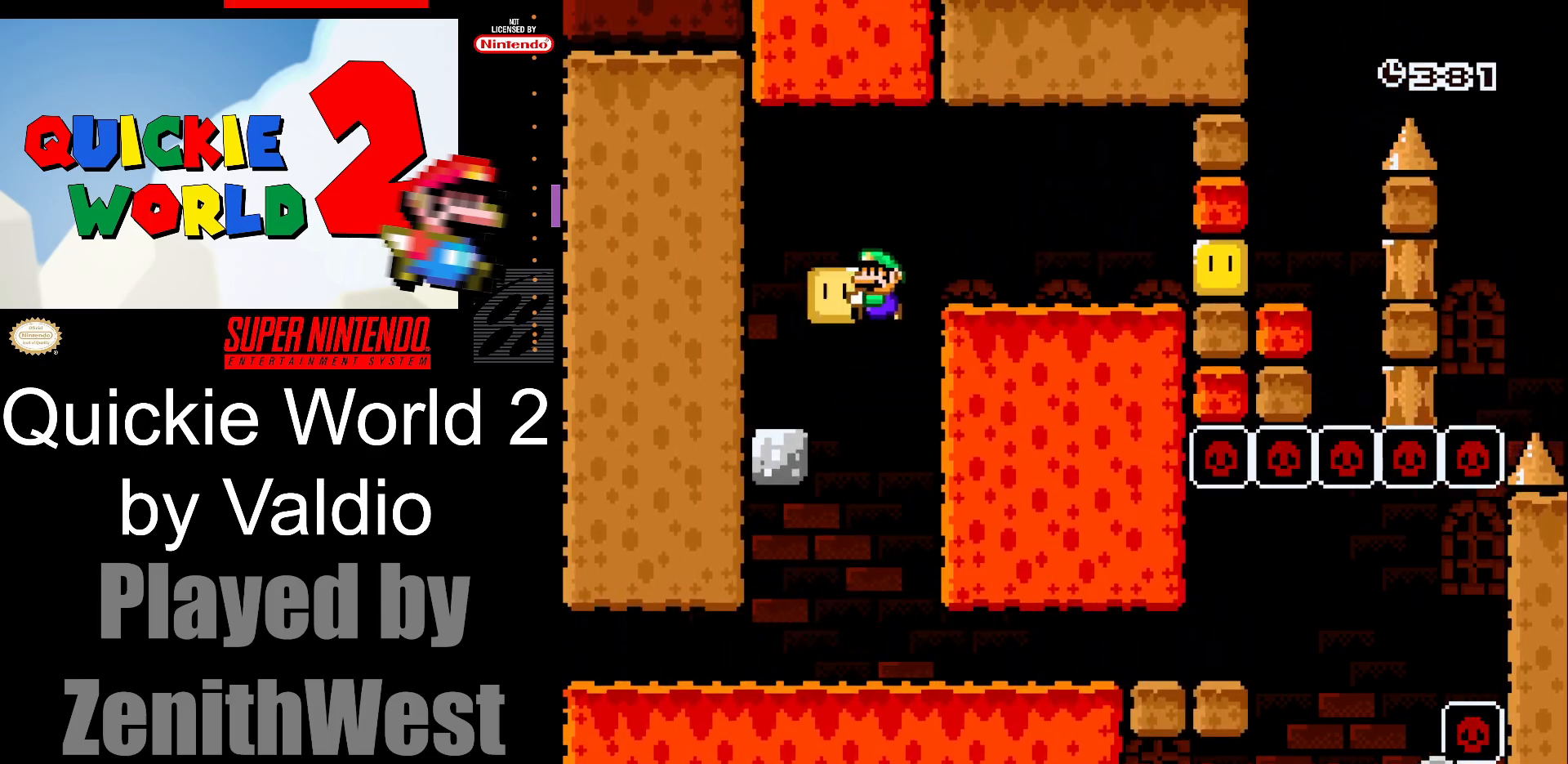
{"buttons": ["A", "X", "DPAD_RIGHT"], "events": [[183, "DPAD_LEFT", "up"], [300, "DPAD_RIGHT", "down"], [333, "A", "down"]]}
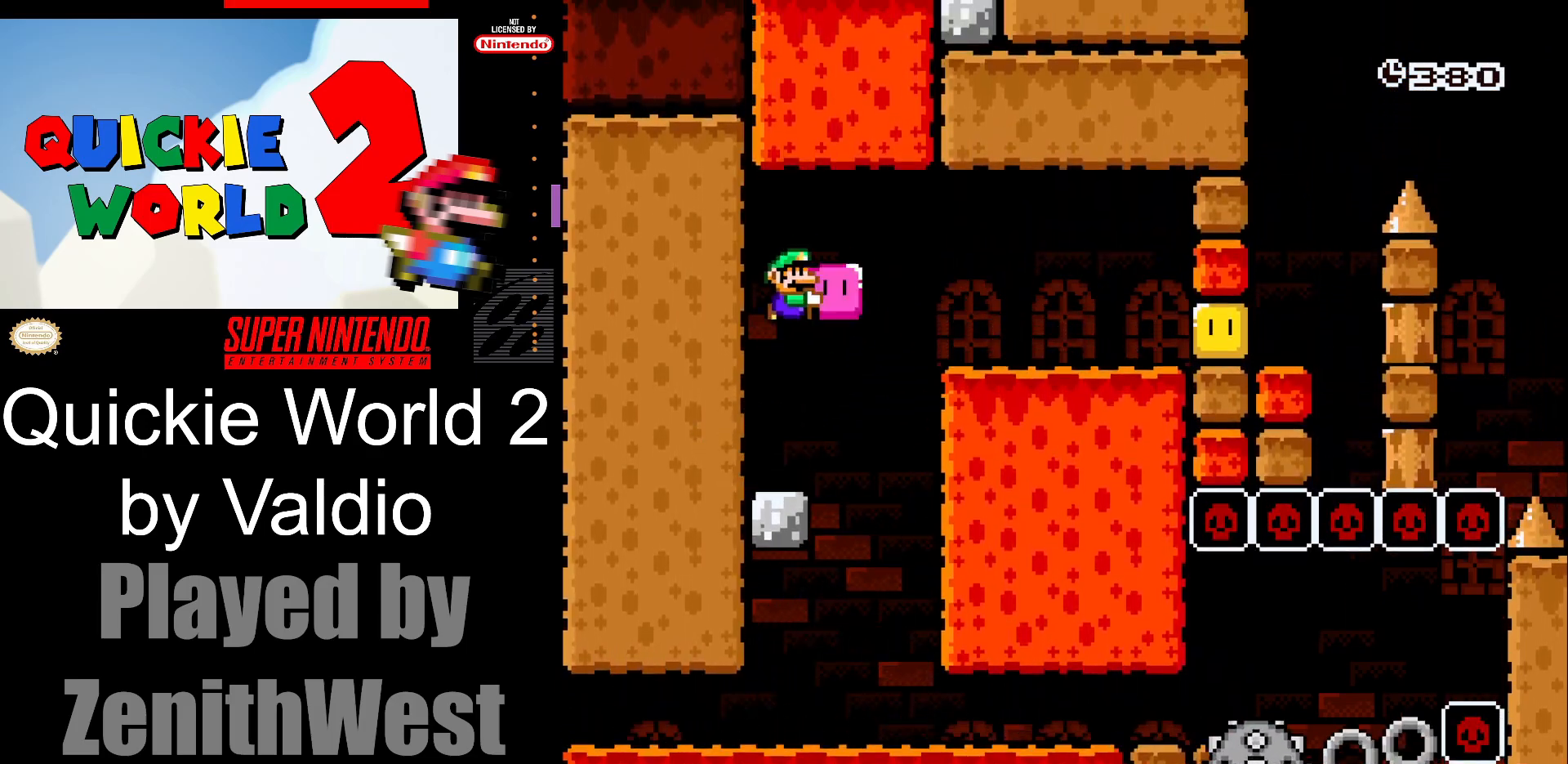
{"buttons": ["DPAD_RIGHT"], "events": [[133, "A", "up"], [500, "X", "up"]]}
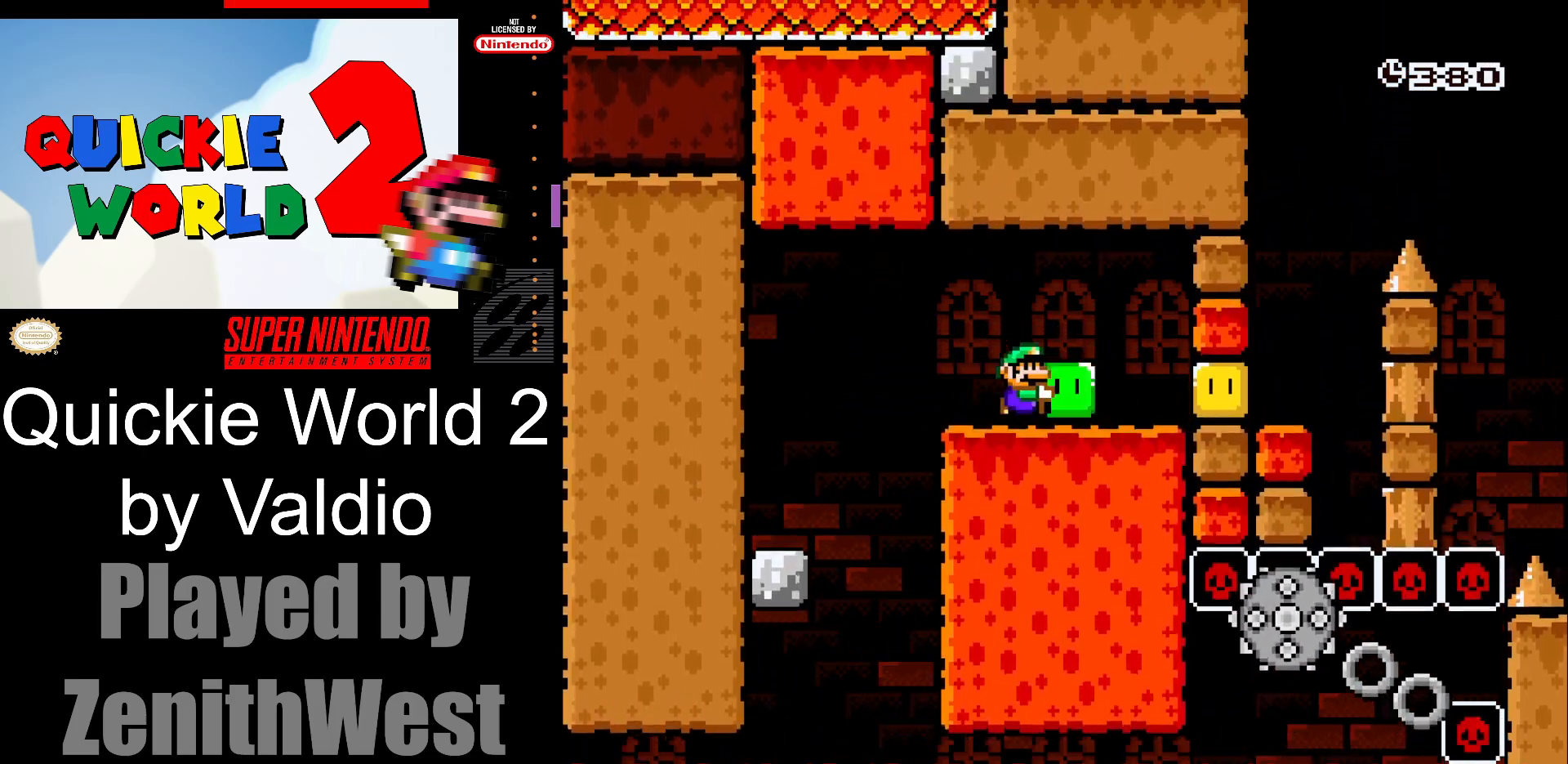
{"buttons": ["X", "DPAD_RIGHT"], "events": [[83, "X", "down"]]}
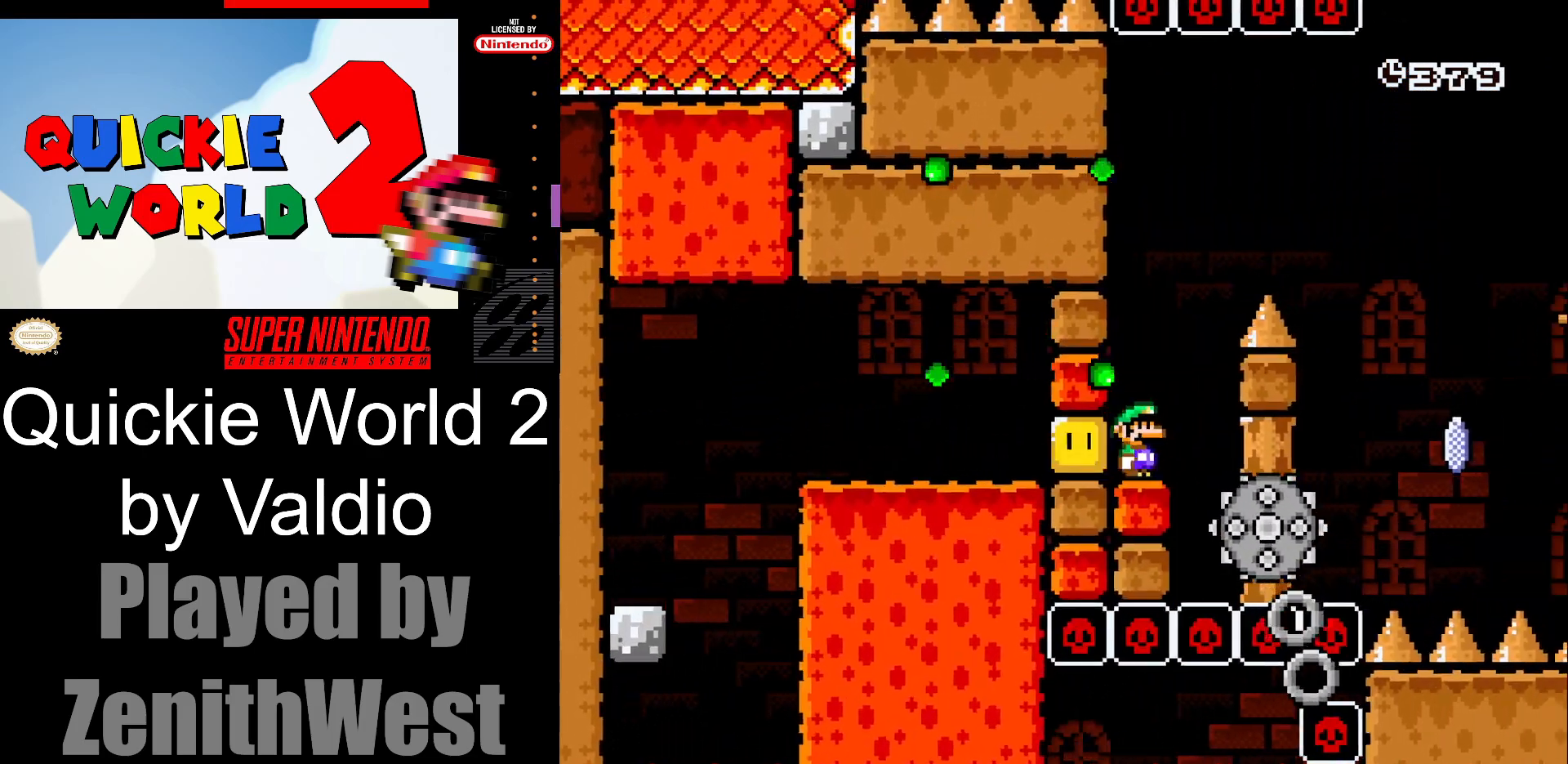
{"buttons": ["A", "X", "DPAD_RIGHT"], "events": [[50, "A", "down"], [50, "DPAD_RIGHT", "up"], [67, "DPAD_LEFT", "down"], [67, "DPAD_UP", "down"], [100, "DPAD_UP", "up"], [200, "DPAD_LEFT", "up"], [200, "DPAD_UP", "down"], [217, "DPAD_RIGHT", "down"], [217, "DPAD_UP", "up"]]}
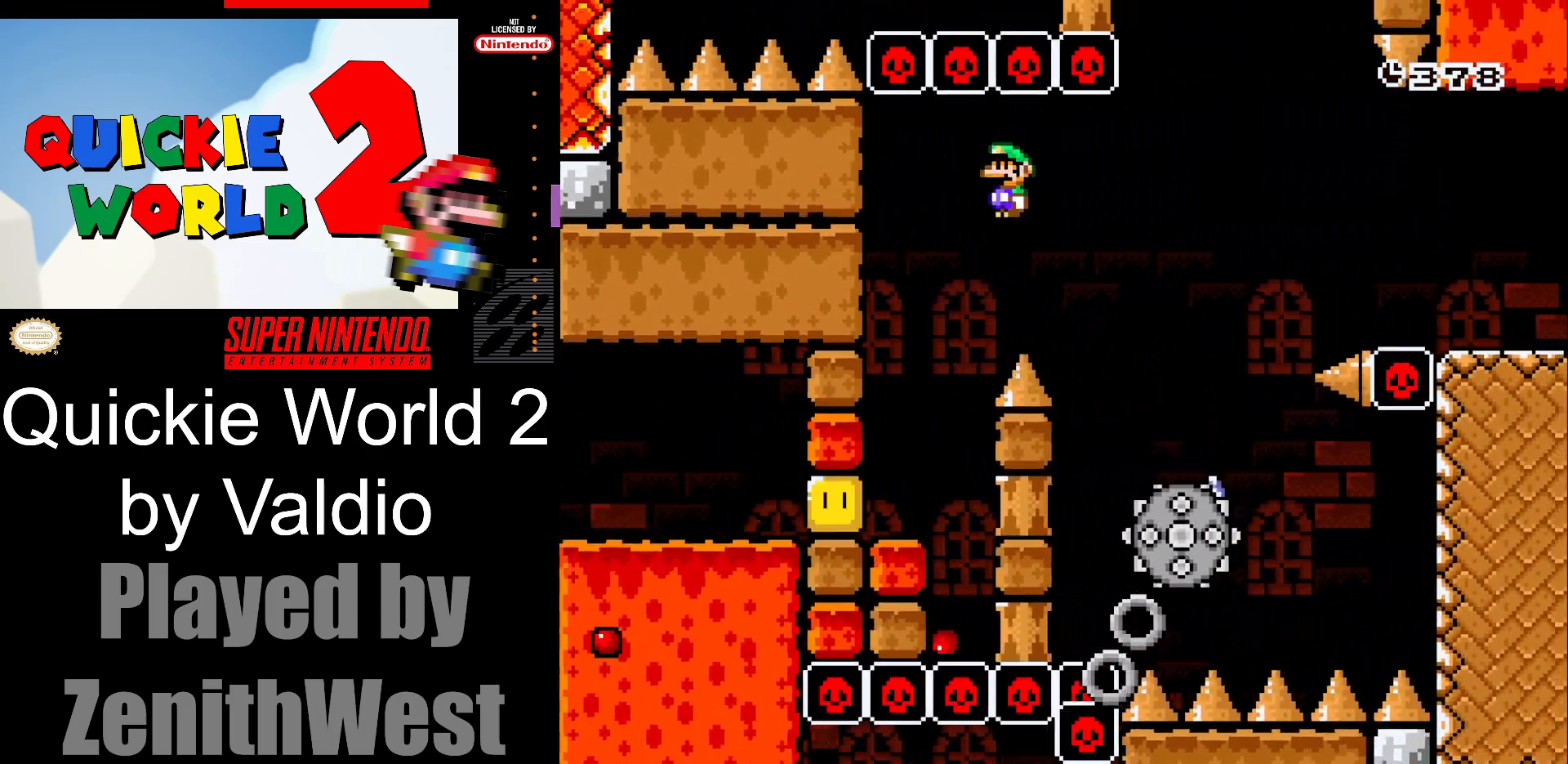
{"buttons": ["A", "X", "DPAD_LEFT"], "events": [[117, "A", "up"], [300, "A", "down"], [417, "DPAD_RIGHT", "up"], [433, "DPAD_LEFT", "down"]]}
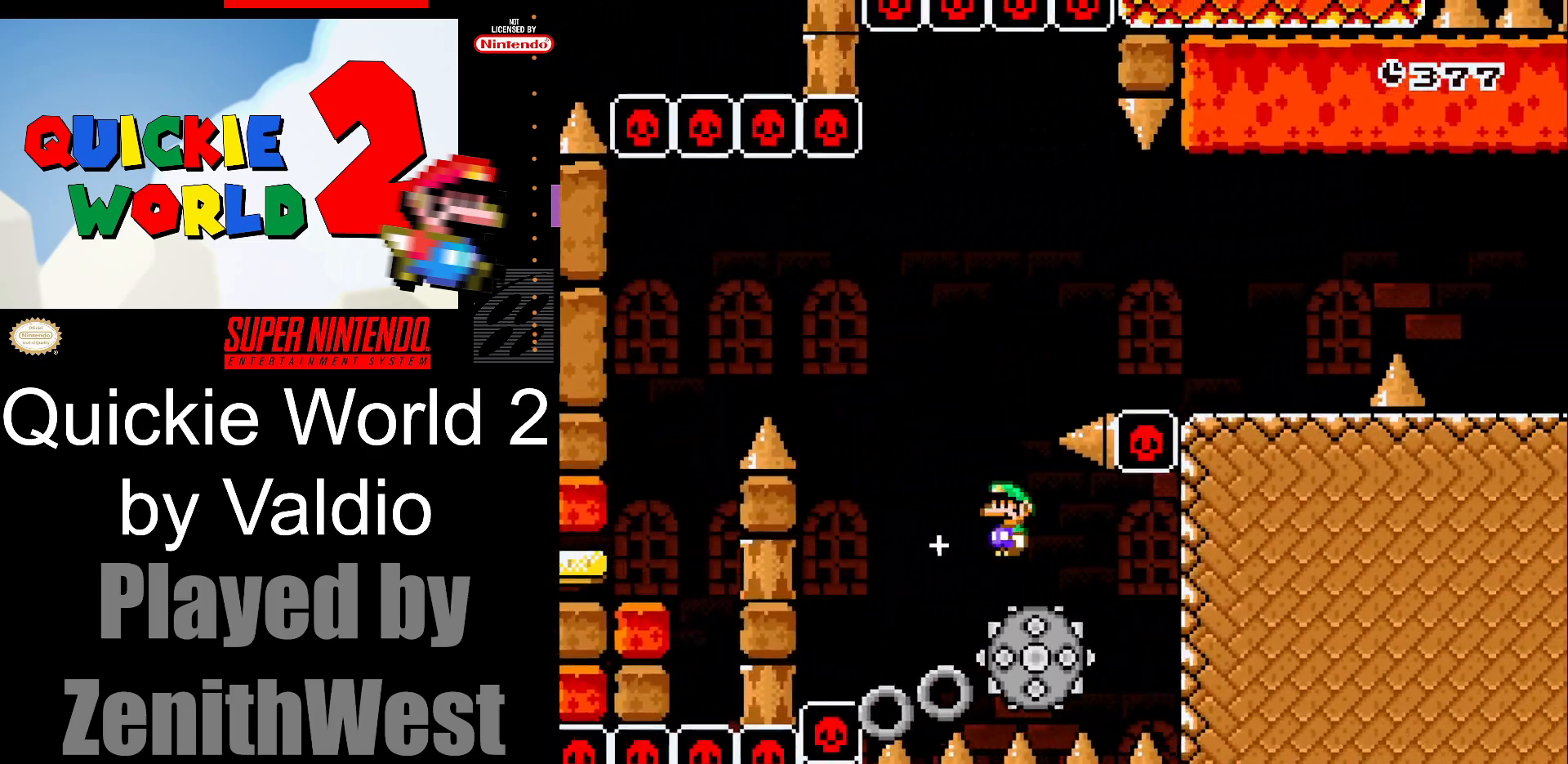
{"buttons": ["A", "X", "DPAD_RIGHT"], "events": [[117, "DPAD_LEFT", "up"], [183, "DPAD_RIGHT", "down"]]}
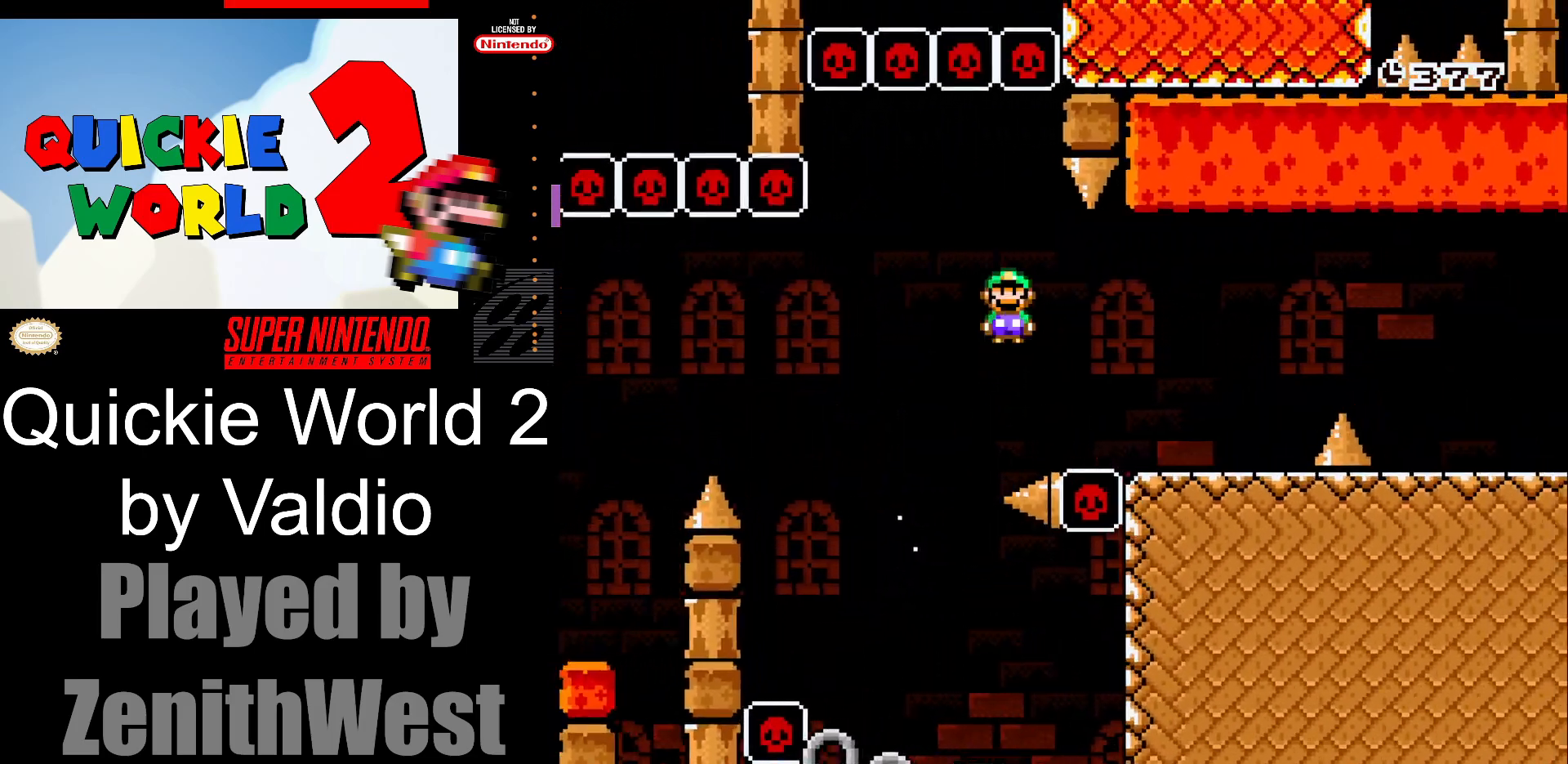
{"buttons": ["A", "X", "DPAD_RIGHT"], "events": [[133, "A", "up"], [450, "A", "down"]]}
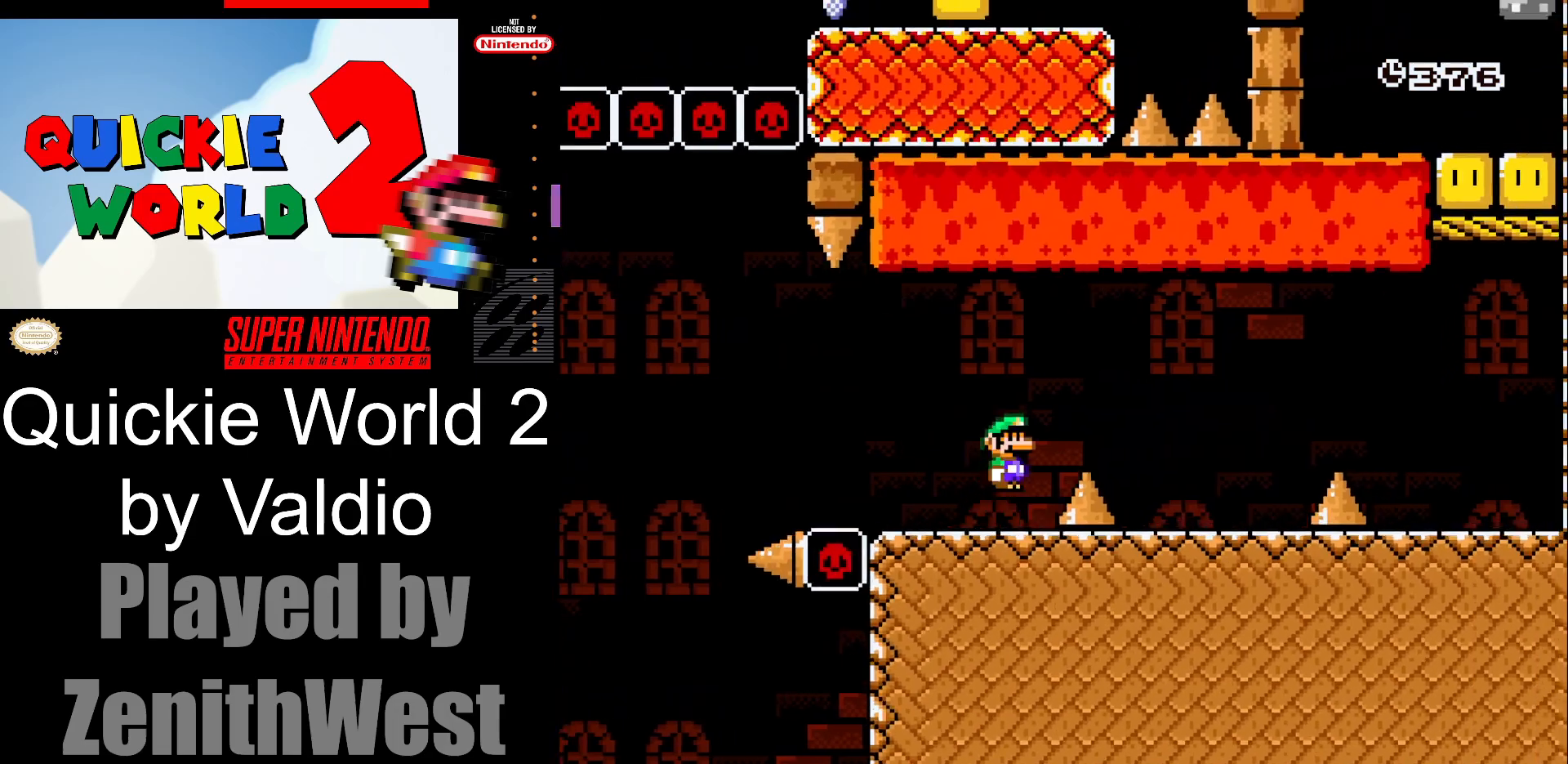
{"buttons": ["A", "X", "DPAD_RIGHT"], "events": [[167, "A", "up"], [267, "DPAD_RIGHT", "up"], [300, "DPAD_LEFT", "down"], [400, "DPAD_LEFT", "up"], [417, "DPAD_RIGHT", "down"], [500, "A", "down"]]}
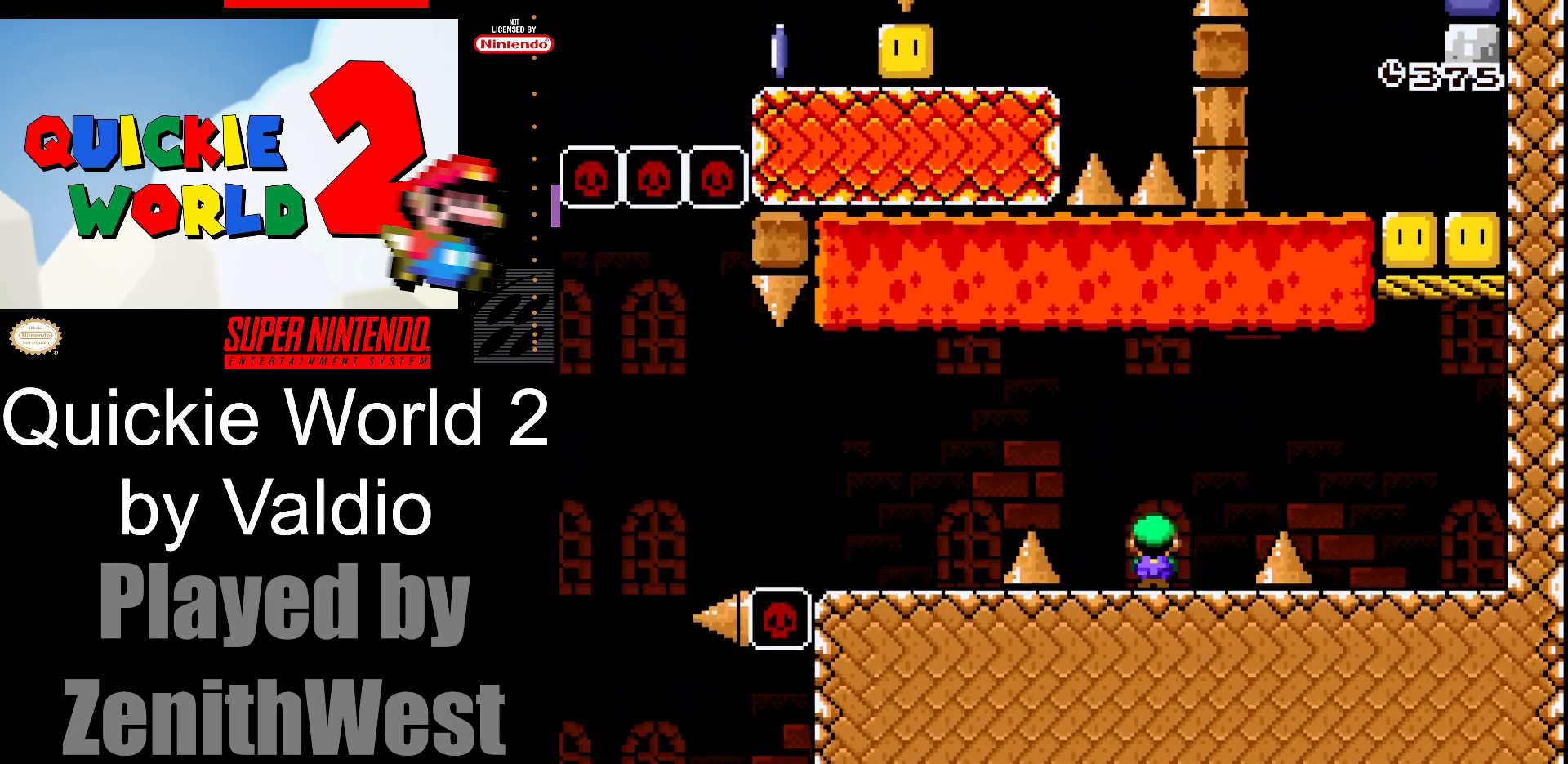
{"buttons": ["X", "DPAD_RIGHT"], "events": [[217, "A", "up"]]}
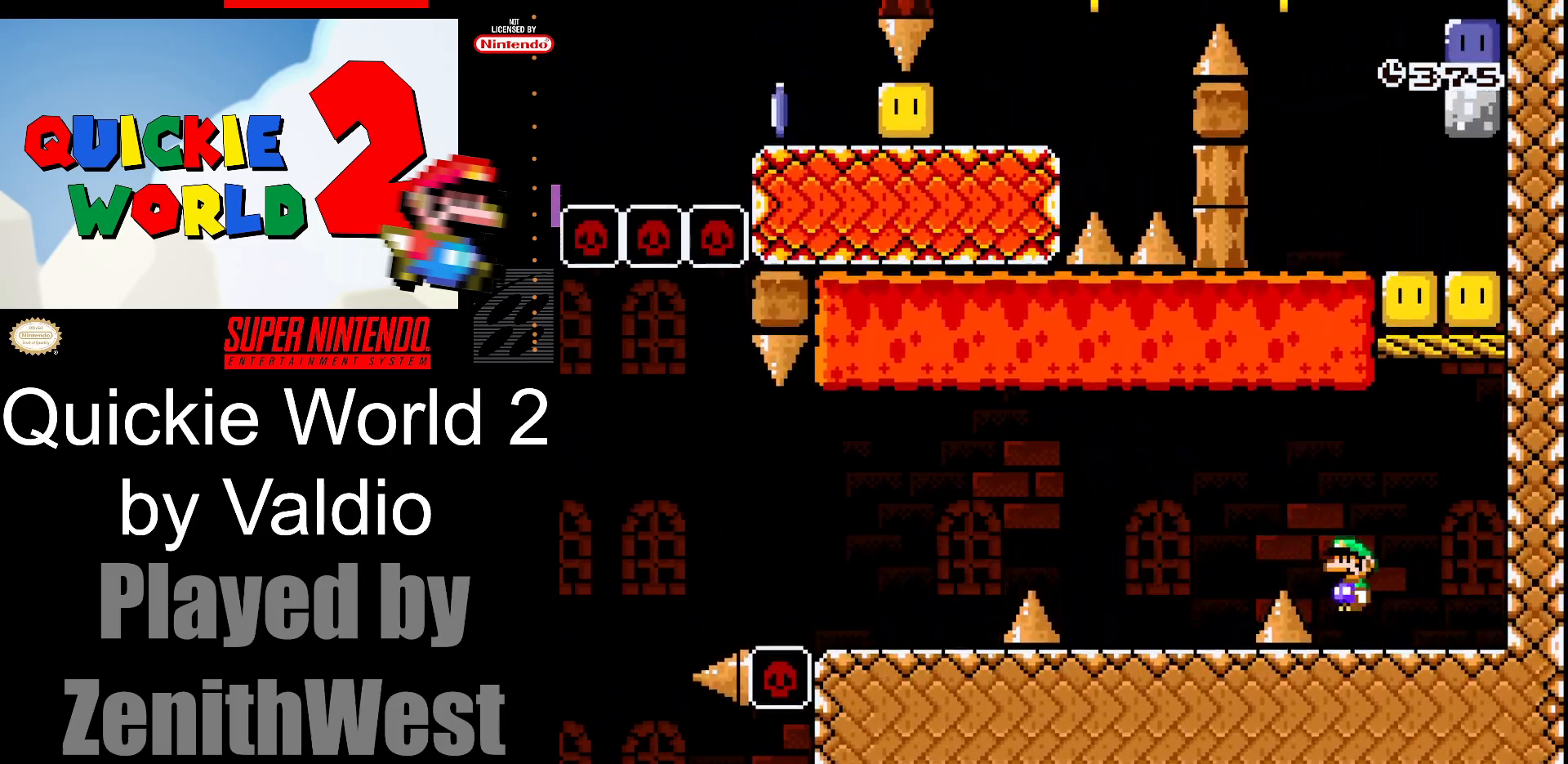
{"buttons": ["Y", "DPAD_RIGHT"], "events": [[67, "X", "up"], [100, "Y", "down"], [133, "B", "down"], [417, "B", "up"]]}
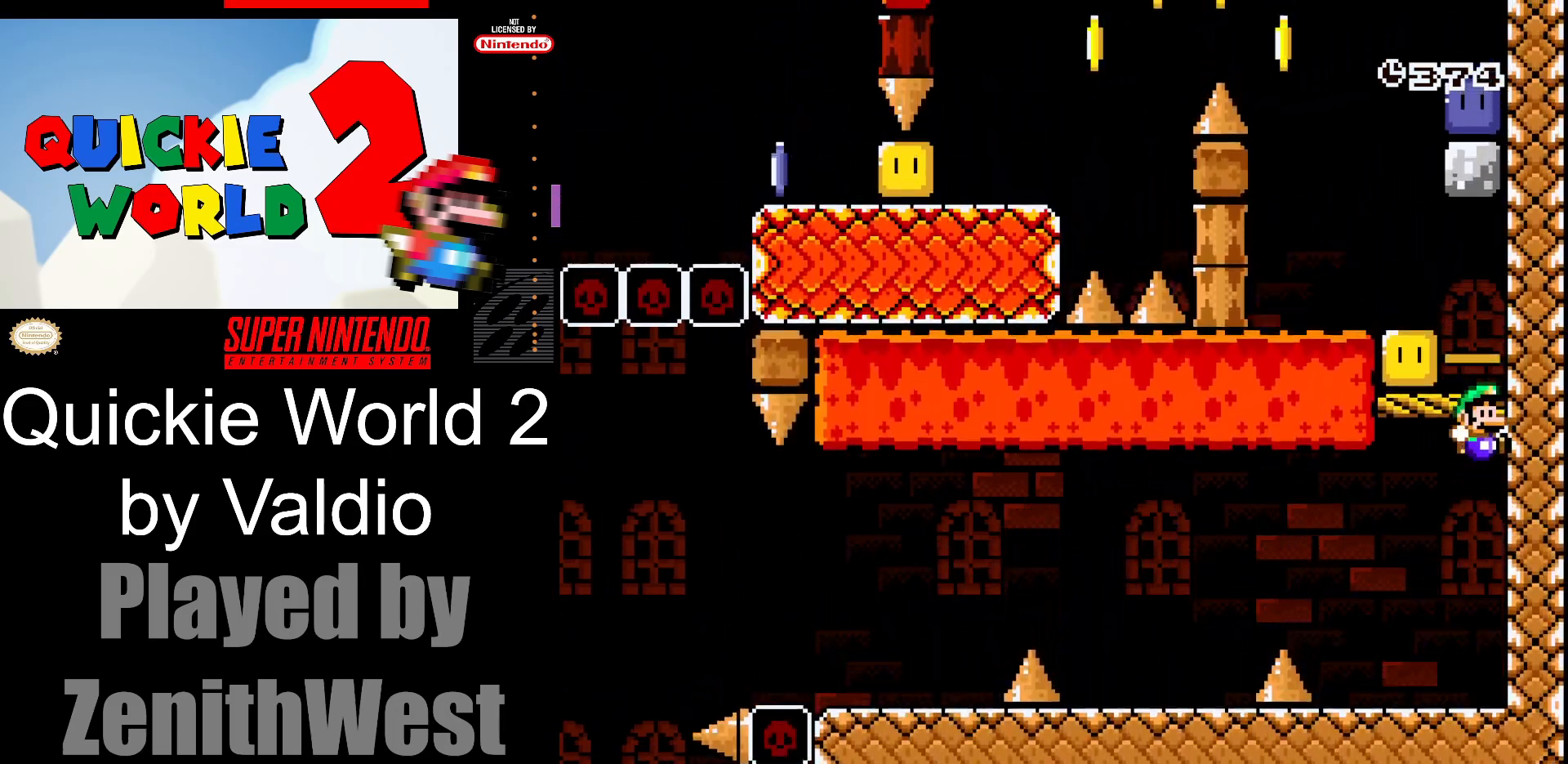
{"buttons": ["B", "Y", "DPAD_RIGHT"], "events": [[350, "B", "down"]]}
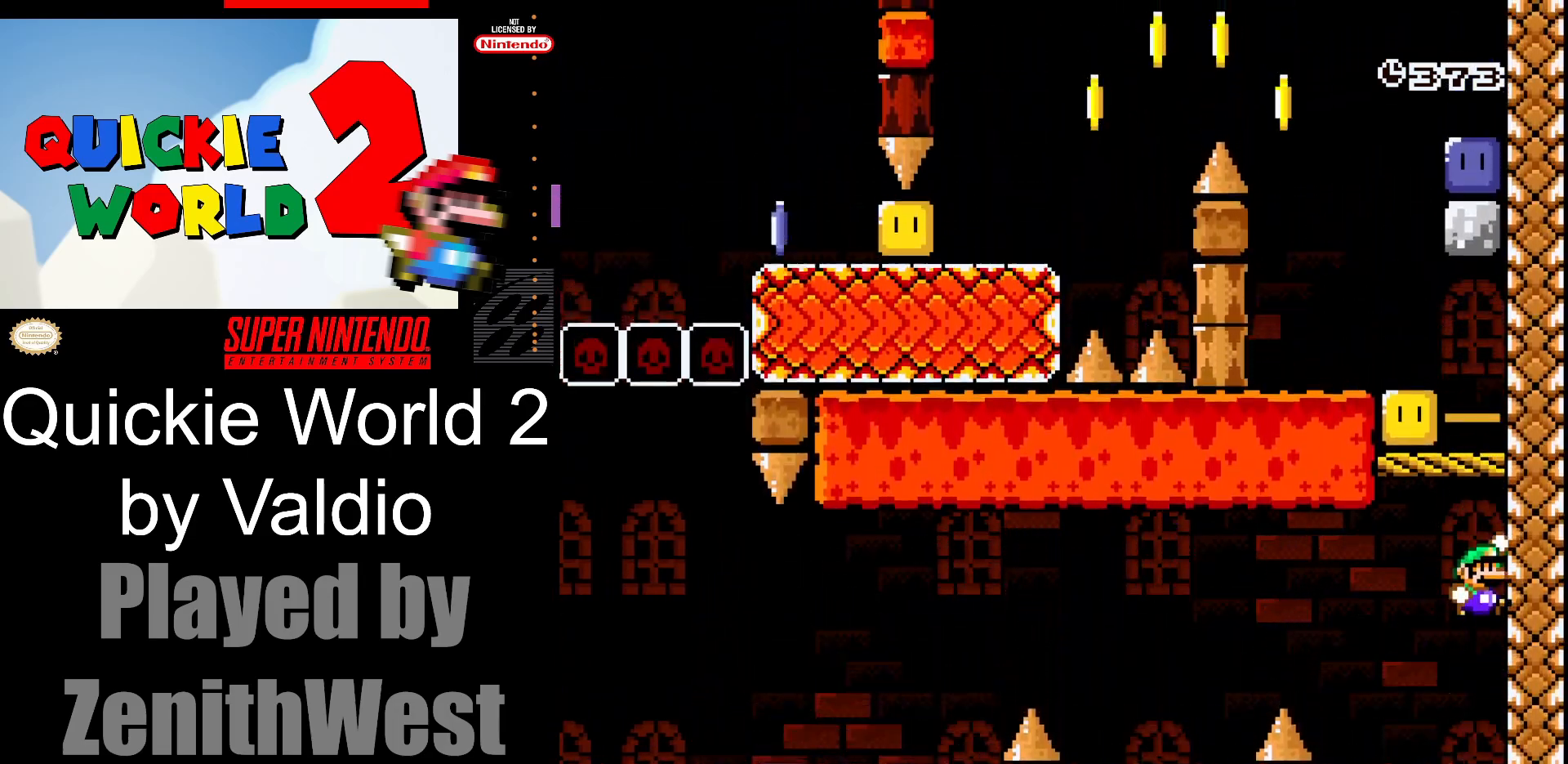
{"buttons": ["B", "Y", "DPAD_LEFT"], "events": [[283, "B", "up"], [333, "DPAD_RIGHT", "up"], [433, "DPAD_LEFT", "down"], [483, "B", "down"]]}
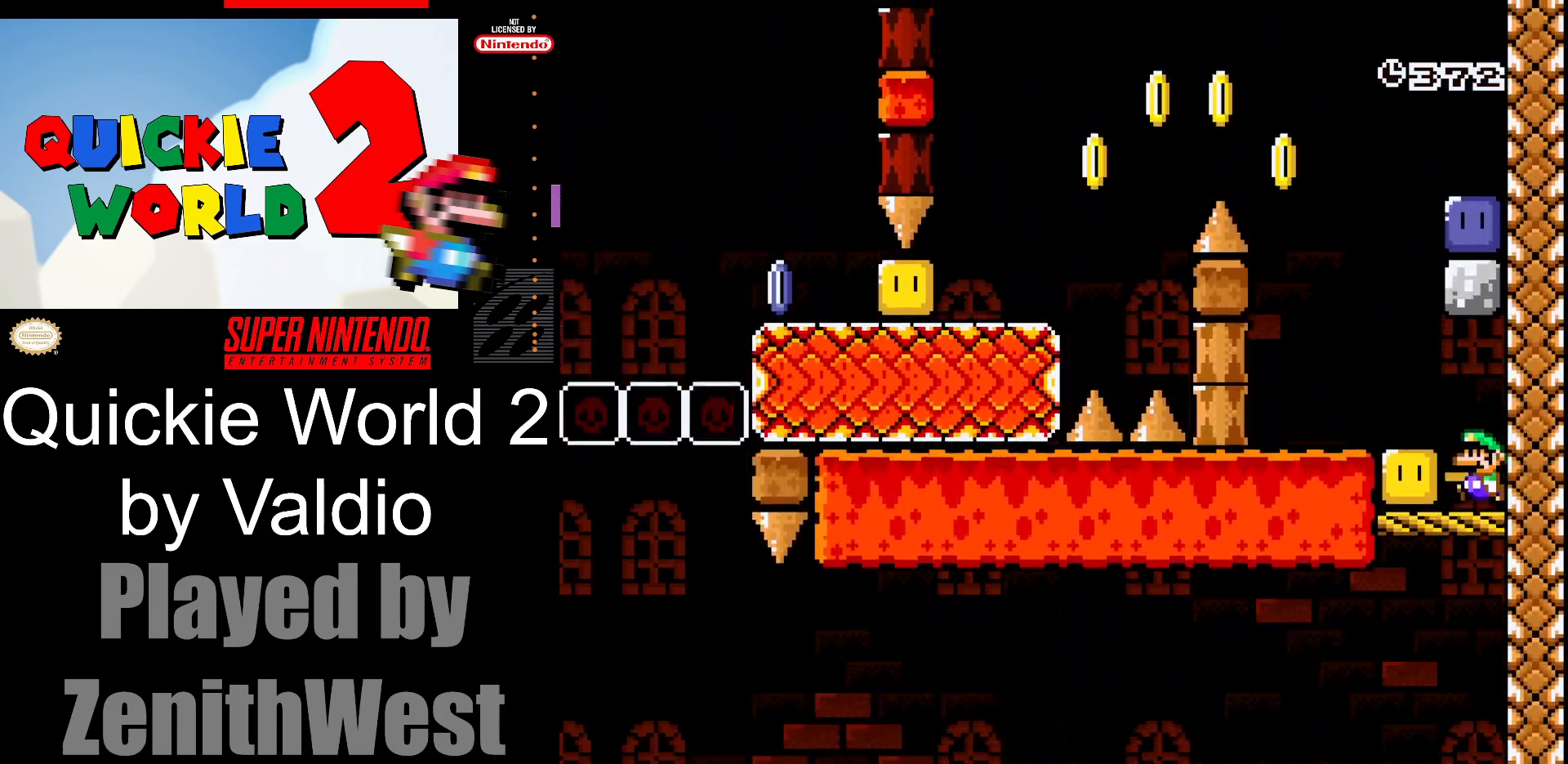
{"buttons": ["B", "Y", "DPAD_RIGHT"], "events": [[133, "B", "up"], [300, "DPAD_LEFT", "up"], [383, "DPAD_RIGHT", "down"], [450, "B", "down"]]}
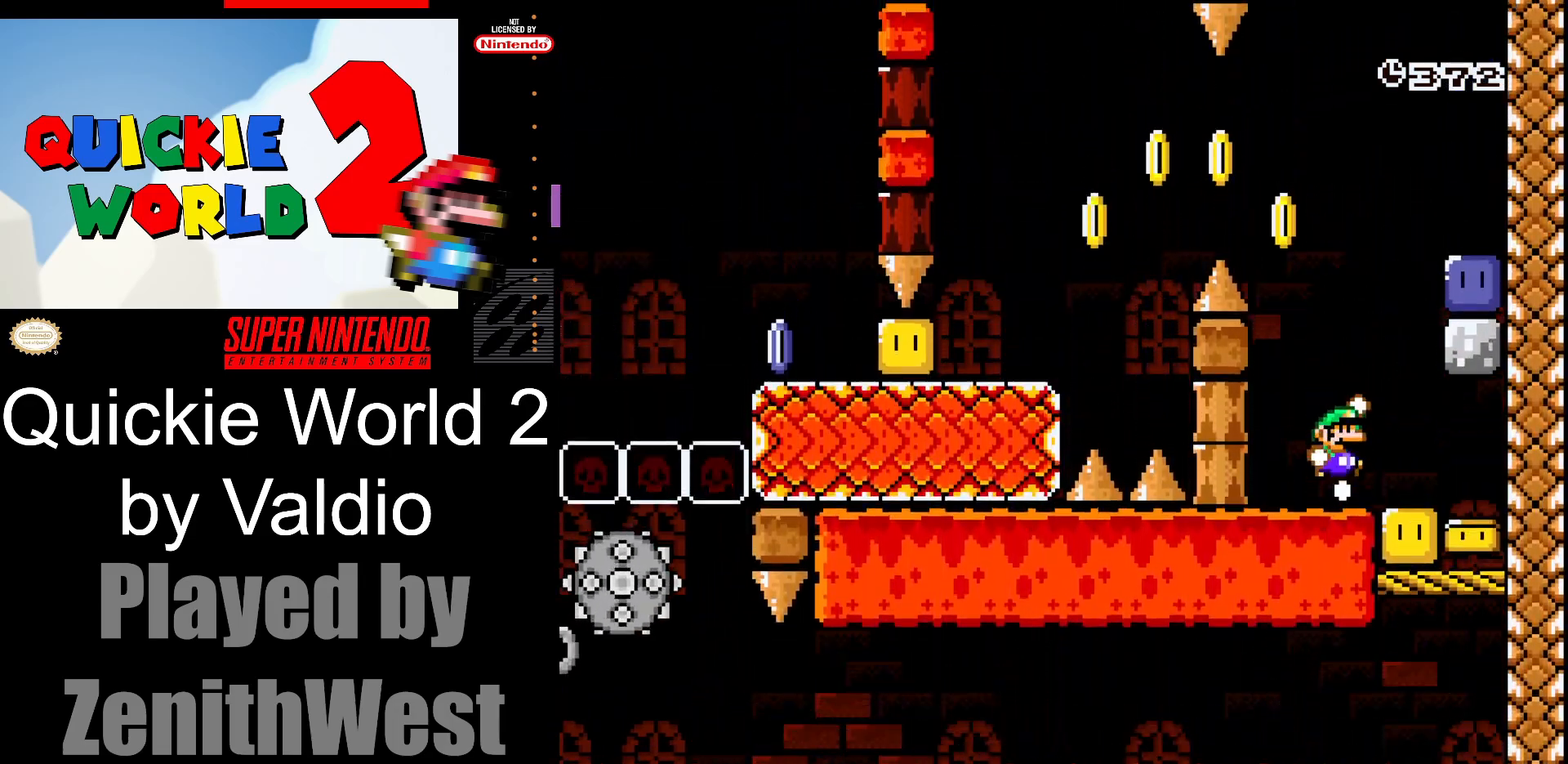
{"buttons": [], "events": [[233, "B", "up"], [300, "Y", "up"], [433, "DPAD_RIGHT", "up"]]}
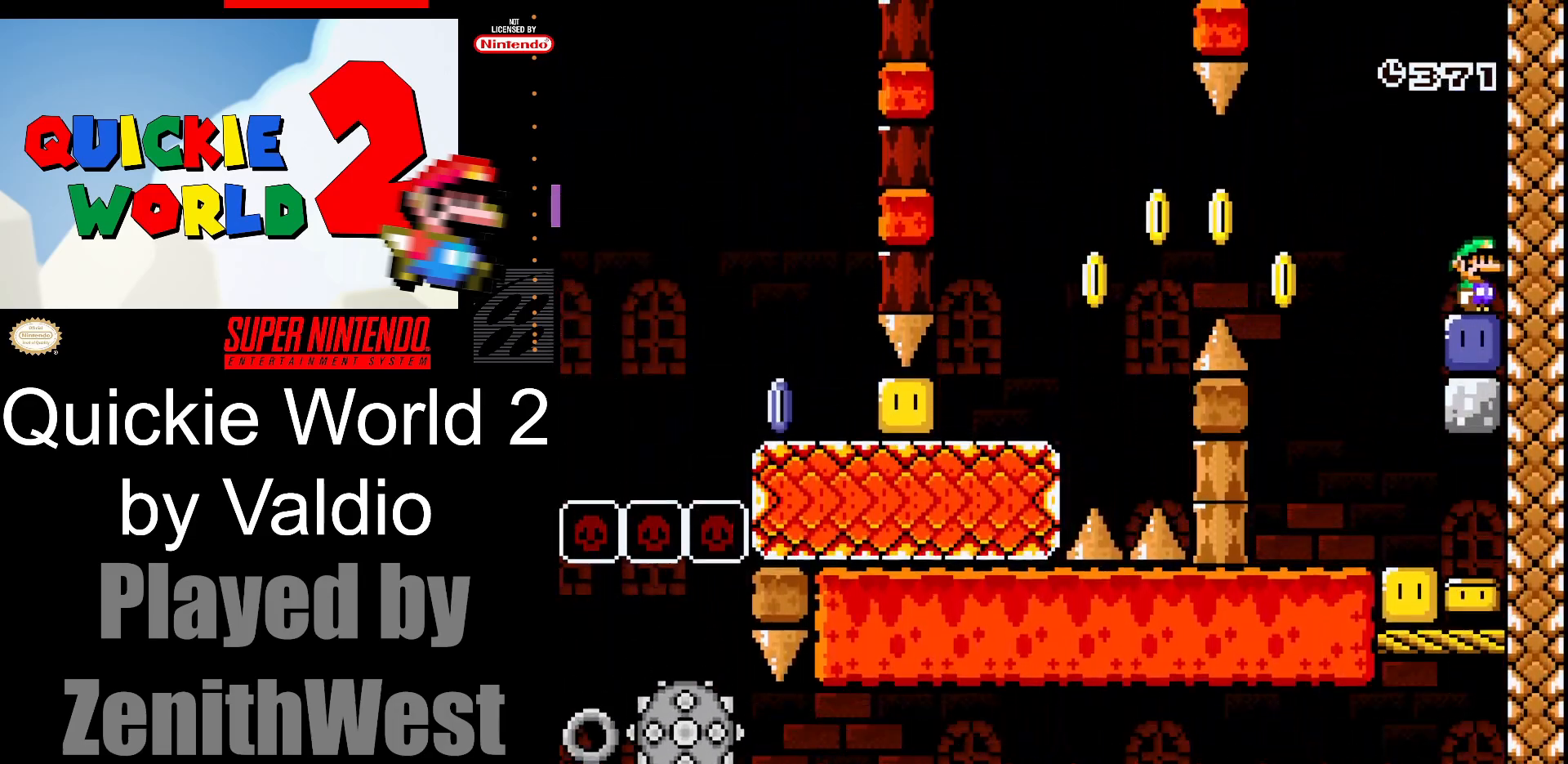
{"buttons": ["Y", "DPAD_RIGHT"], "events": [[33, "DPAD_LEFT", "down"], [67, "Y", "down"], [367, "DPAD_LEFT", "up"], [417, "DPAD_RIGHT", "down"]]}
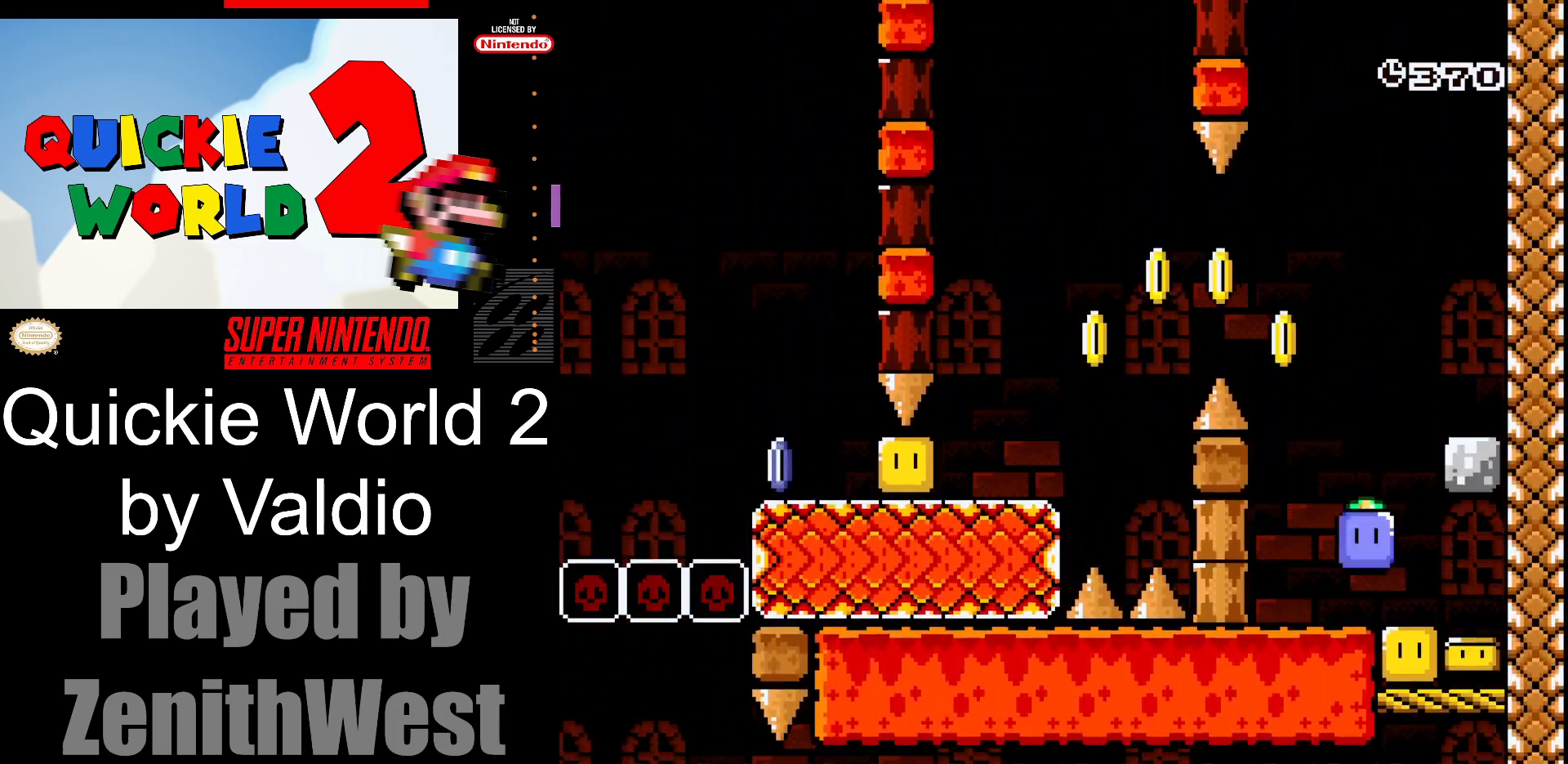
{"buttons": ["Y", "DPAD_LEFT"], "events": [[67, "DPAD_RIGHT", "up"], [100, "B", "down"], [100, "DPAD_LEFT", "down"], [483, "B", "up"]]}
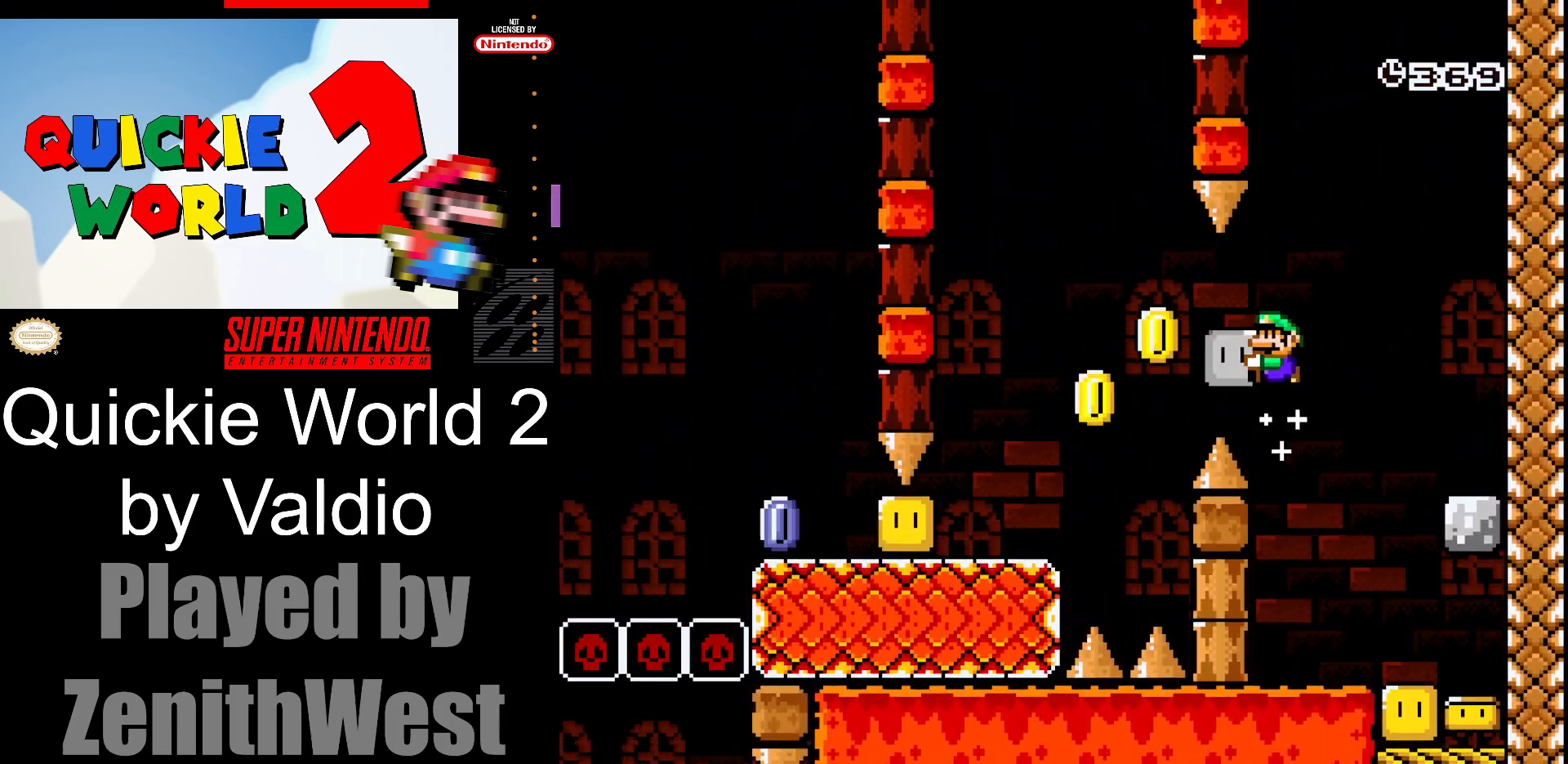
{"buttons": ["Y", "DPAD_LEFT"], "events": []}
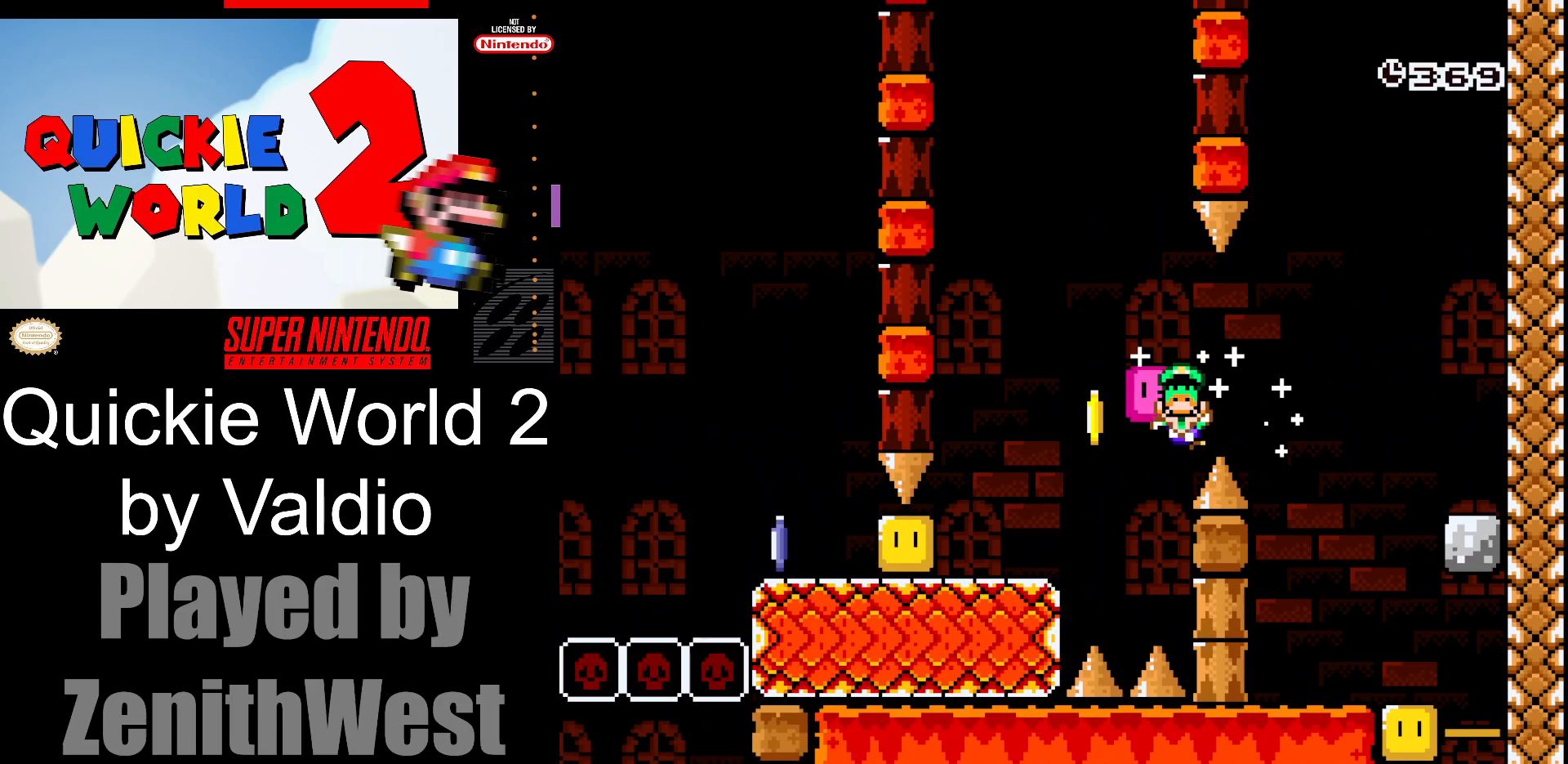
{"buttons": ["B"], "events": [[100, "DPAD_LEFT", "up"], [183, "Y", "up"], [400, "B", "down"]]}
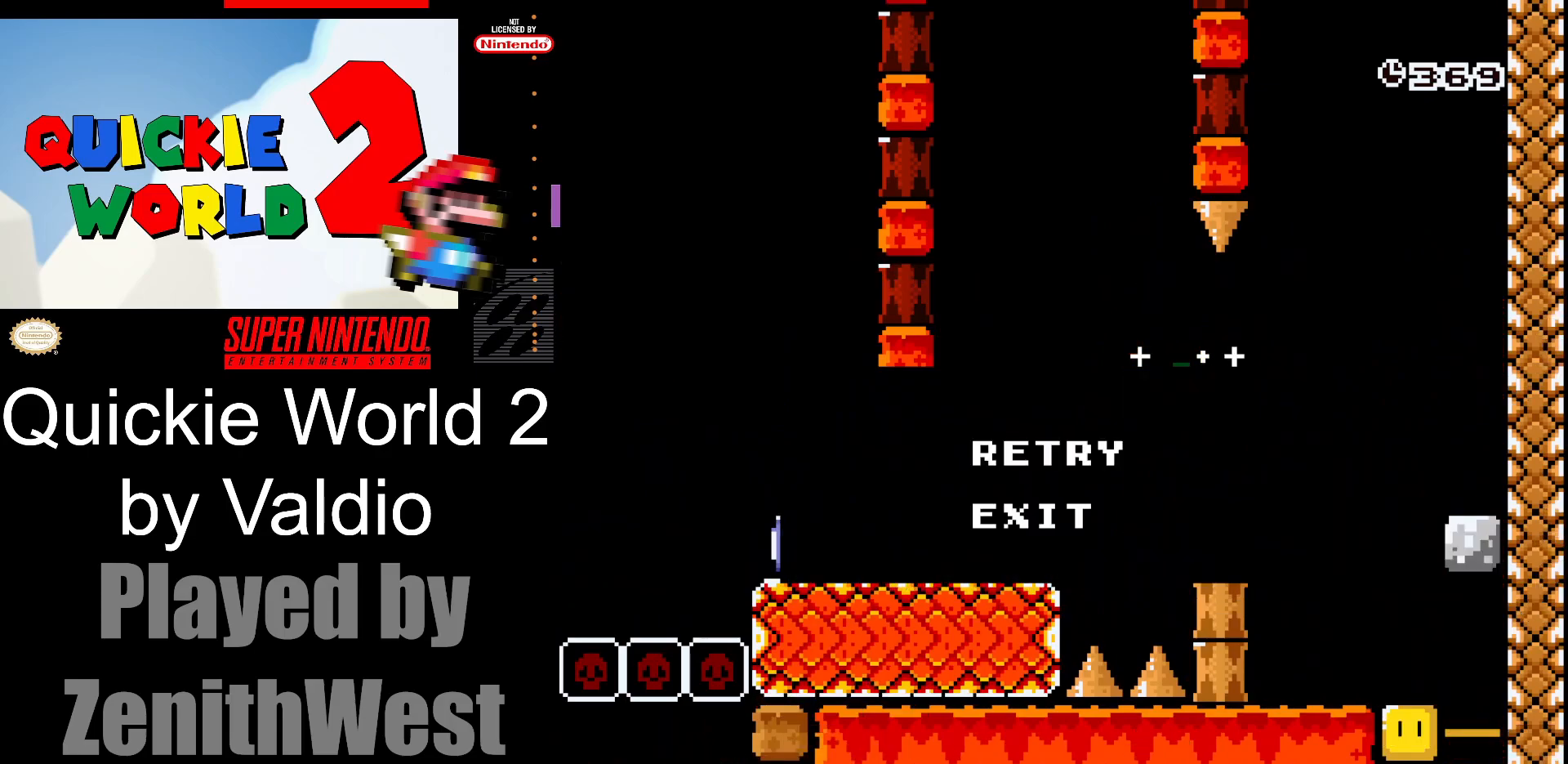
{"buttons": [], "events": [[17, "B", "up"], [117, "B", "down"], [183, "B", "up"], [283, "B", "down"], [417, "B", "up"]]}
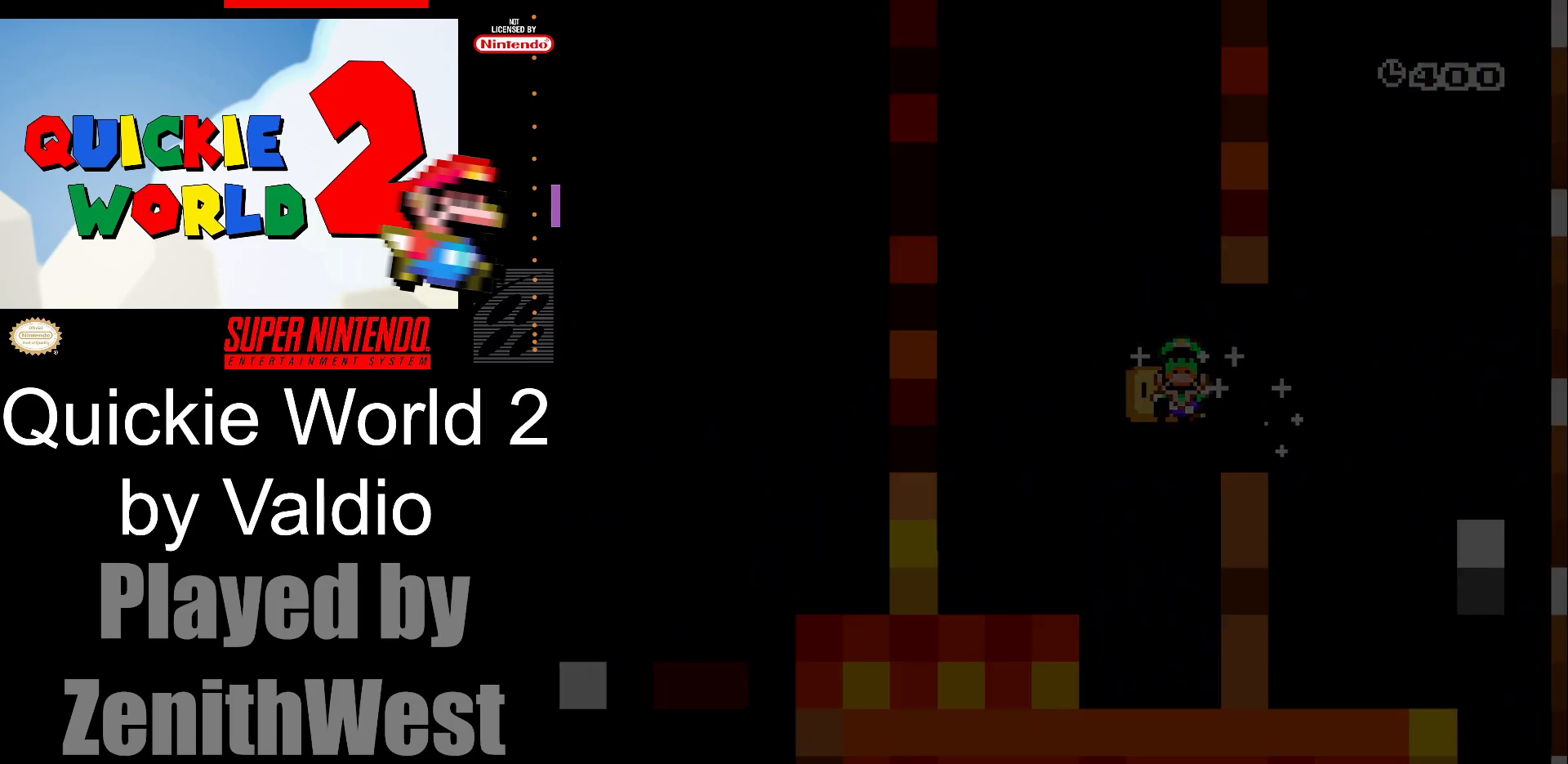
{"buttons": [], "events": []}
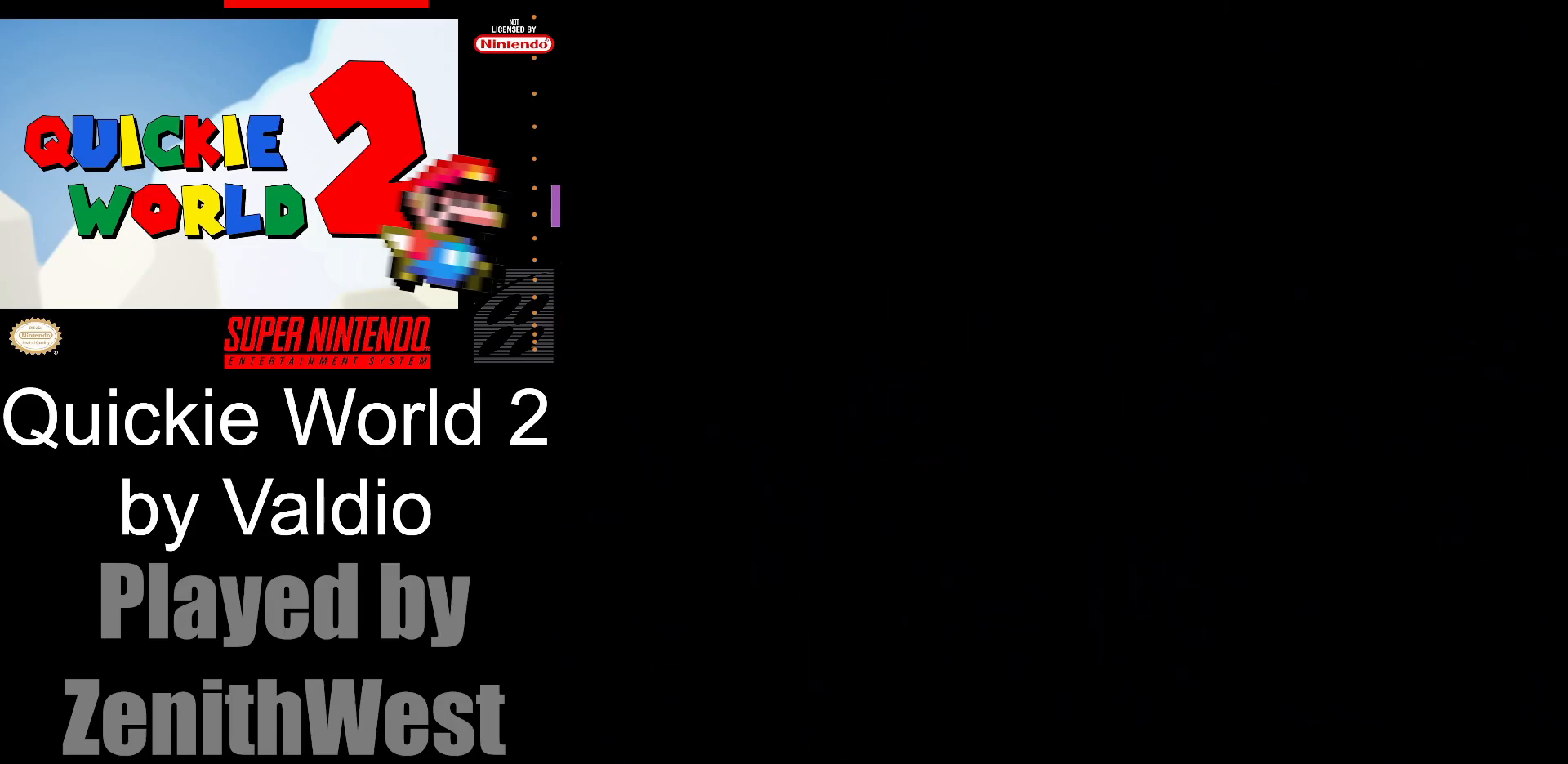
{"buttons": ["X"], "events": [[467, "X", "down"]]}
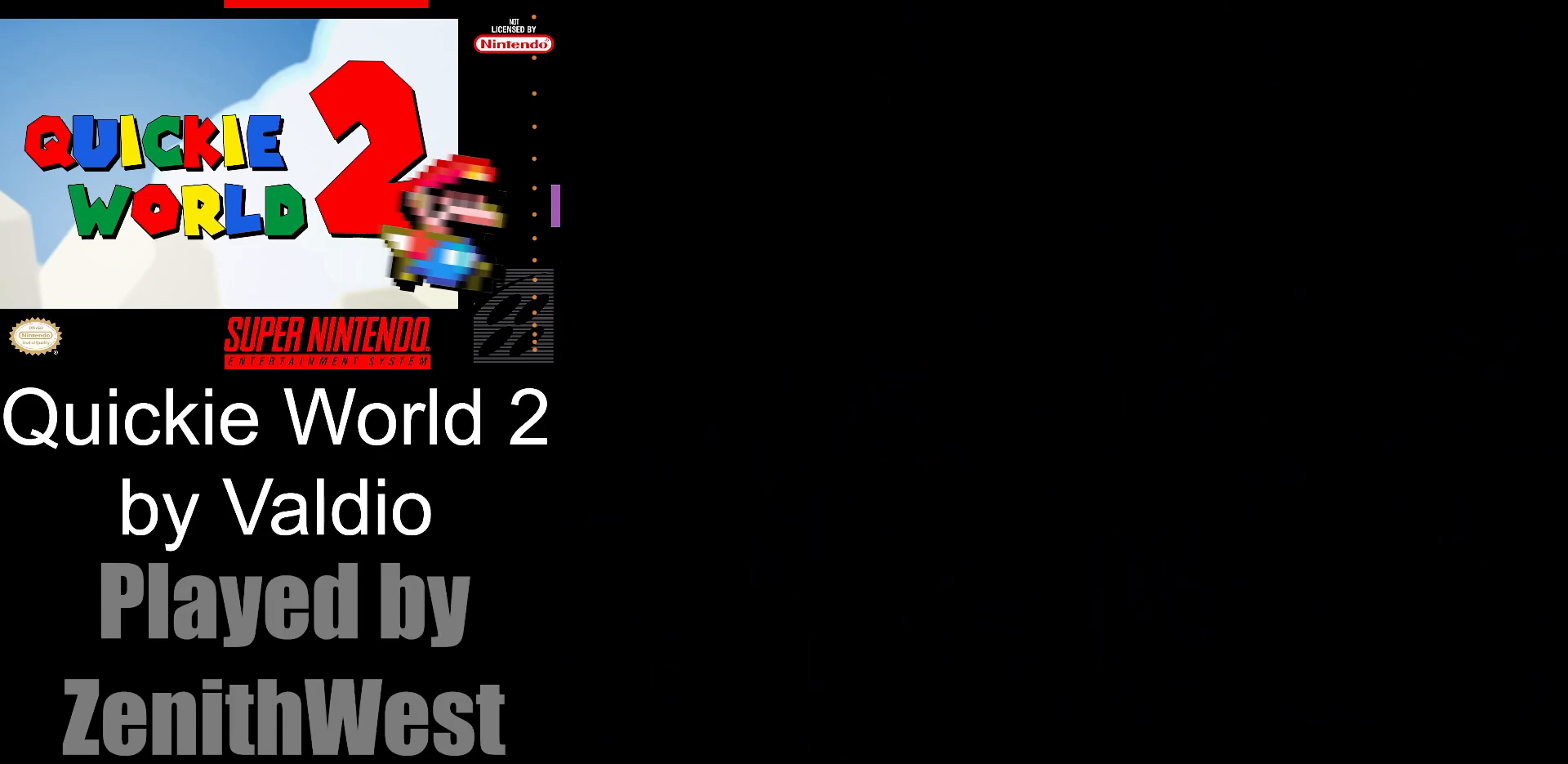
{"buttons": ["X"], "events": []}
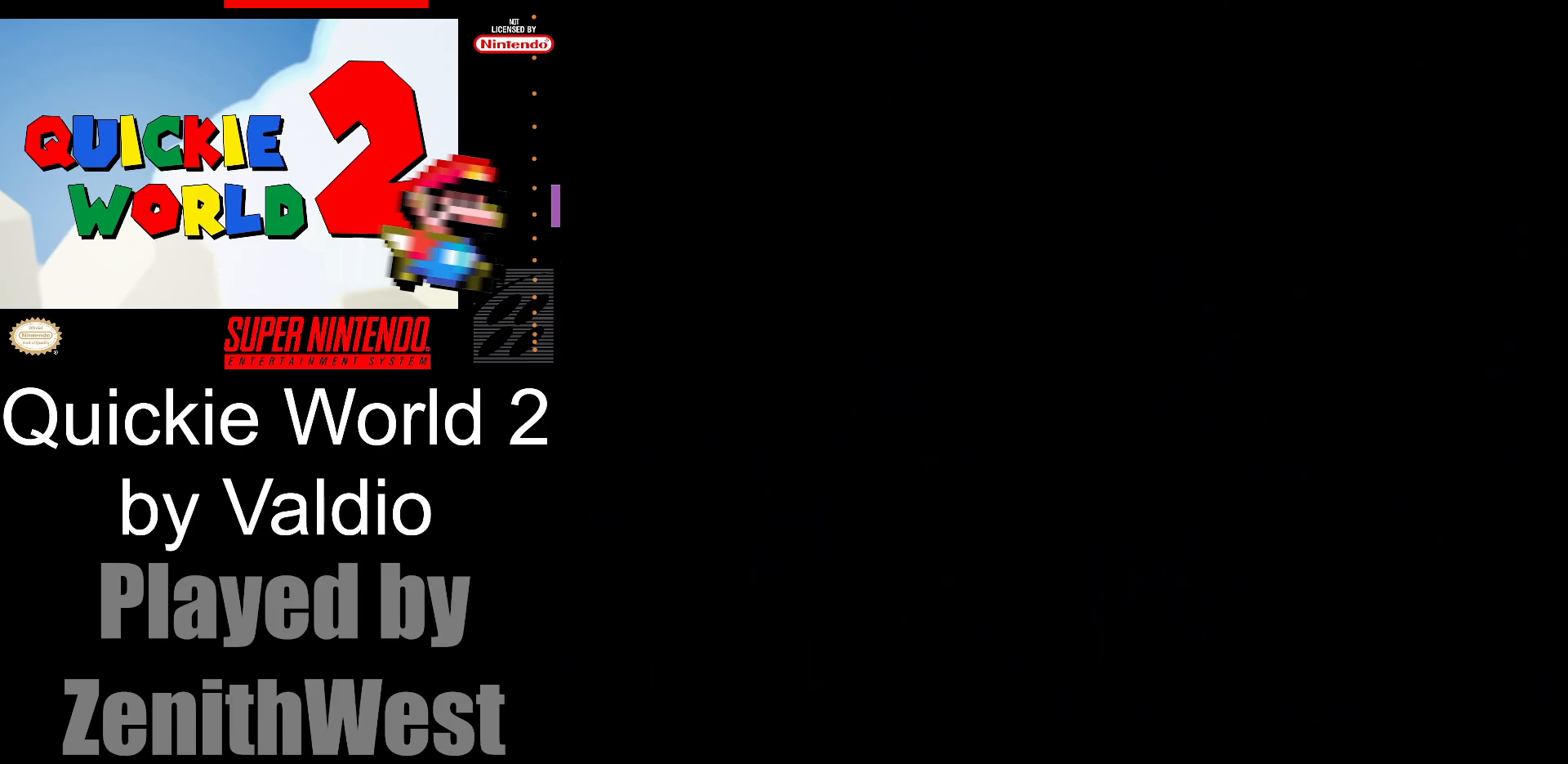
{"buttons": ["X"], "events": []}
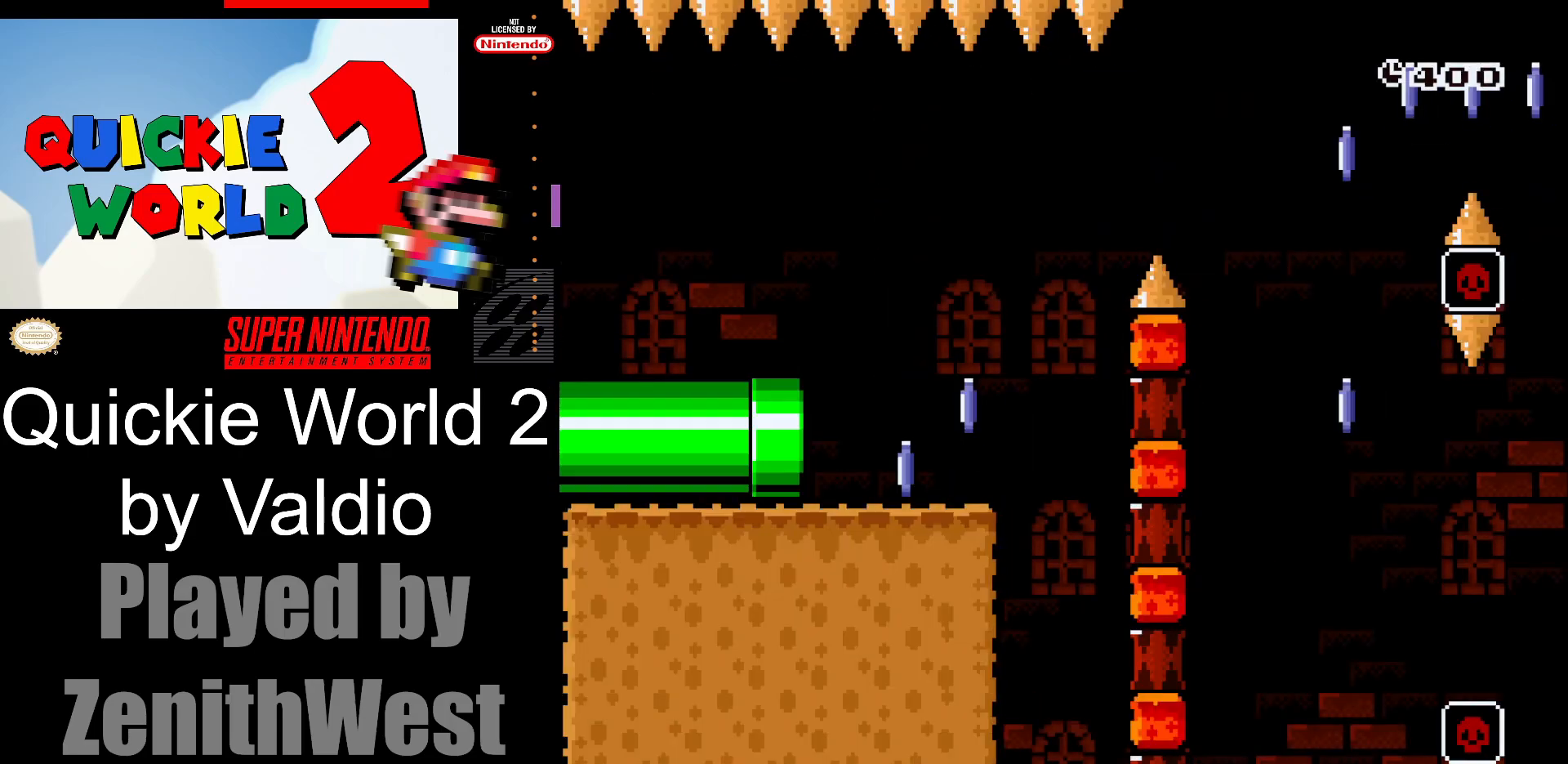
{"buttons": ["X", "DPAD_RIGHT"], "events": [[150, "DPAD_RIGHT", "down"]]}